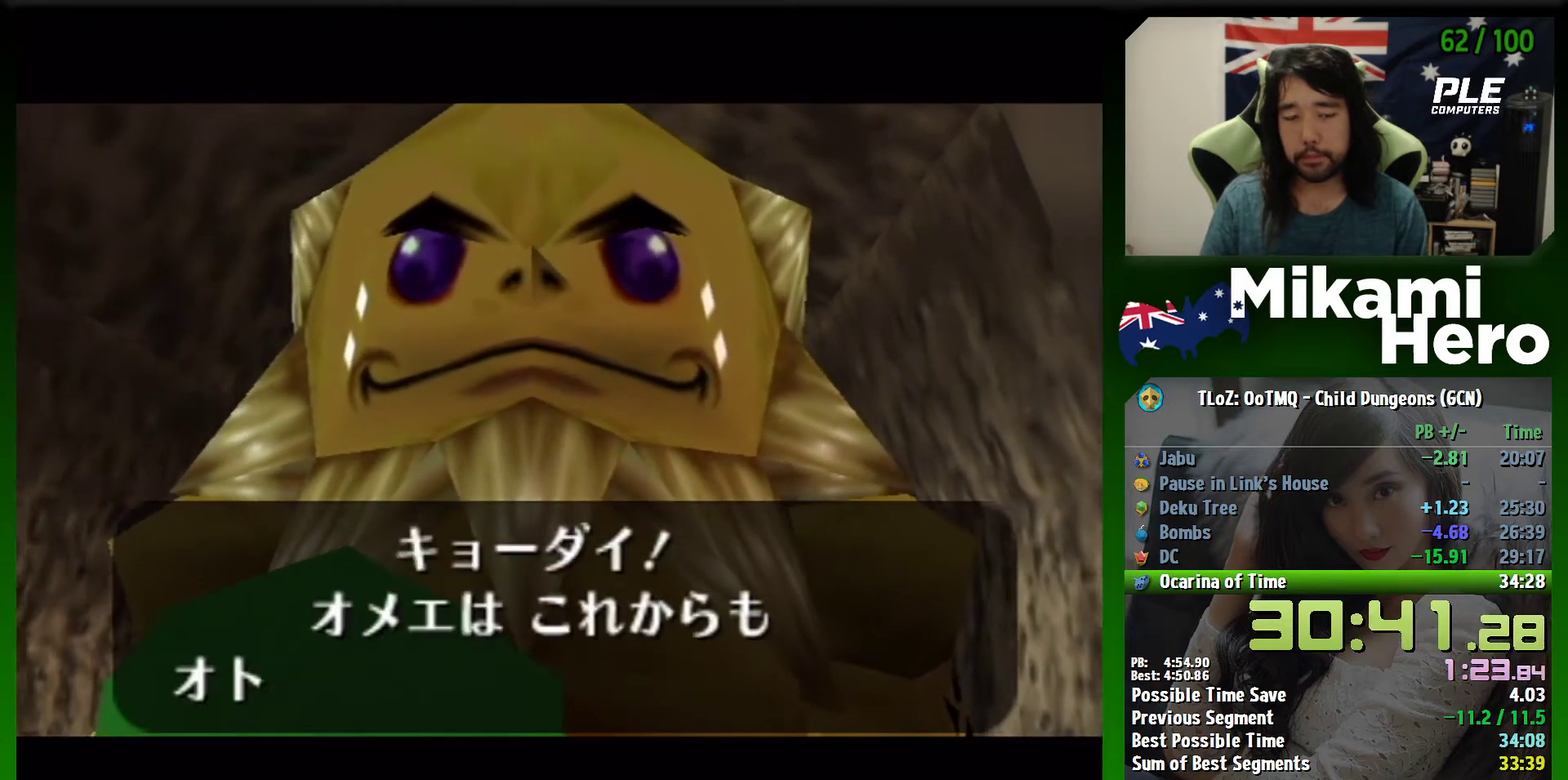
Gameplay with a controller (Nintendo layout); each line is a JSON object with the inputs held at the frame after it (dt_ms = milliseconds from this image to that frame). "events" lists button and stick changes between this image and that frame as [ms after this image, input, new state], when the widget could be followed in between. Not read: L3 R3 right_stick.
{"dt_ms": 500, "buttons": [], "left_stick": "center", "events": [[33, "A", "up"], [33, "B", "down"], [100, "A", "down"], [100, "B", "up"], [167, "A", "up"], [200, "B", "down"], [267, "B", "up"], [400, "A", "down"], [400, "B", "down"], [467, "A", "up"], [467, "B", "up"]]}
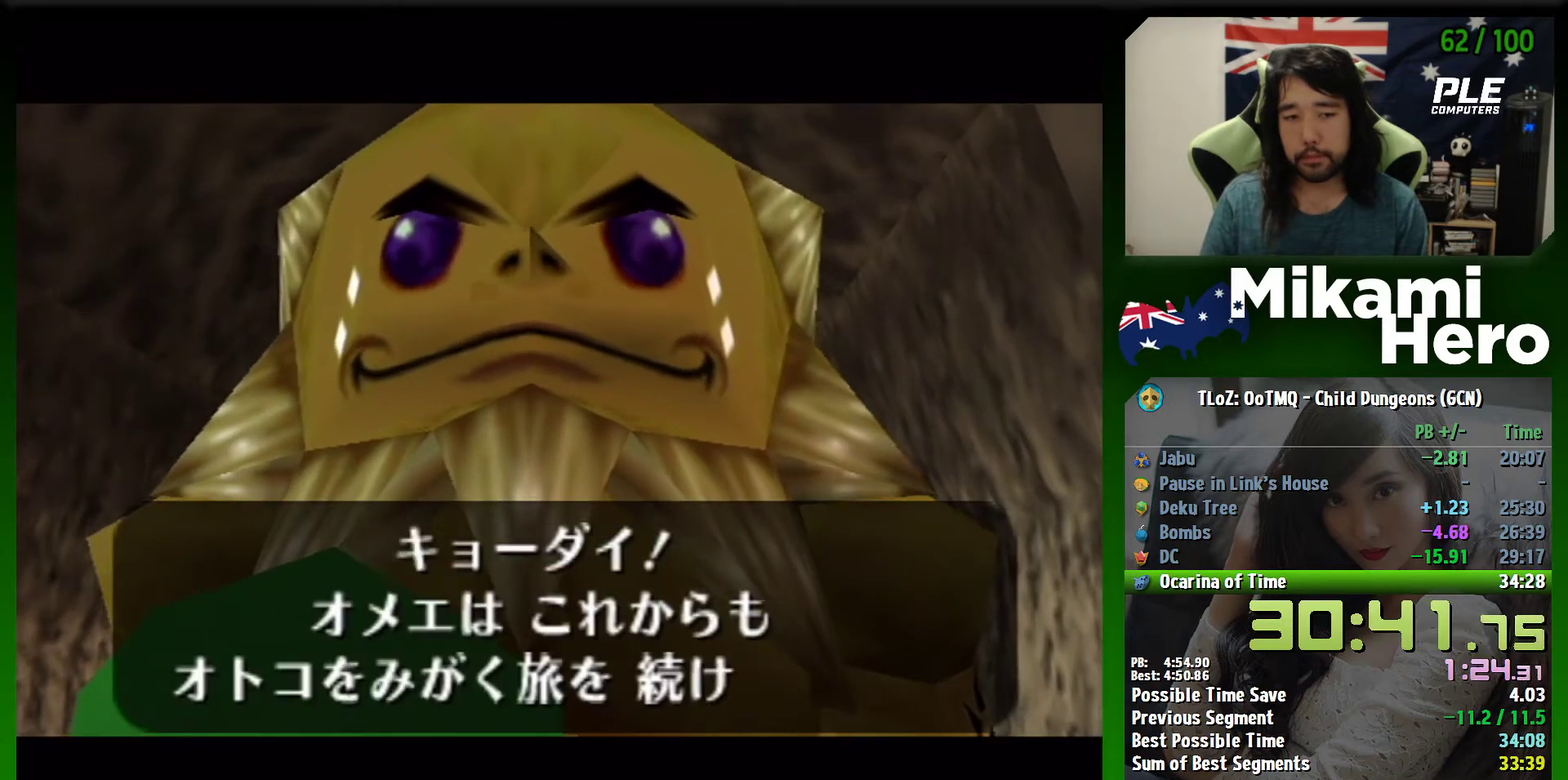
{"dt_ms": 500, "buttons": ["A"], "left_stick": "center", "events": [[33, "A", "down"], [67, "B", "down"], [100, "A", "up"], [167, "B", "up"], [233, "B", "down"], [300, "A", "down"], [300, "B", "up"], [400, "A", "up"], [433, "B", "down"], [467, "A", "down"], [500, "B", "up"]]}
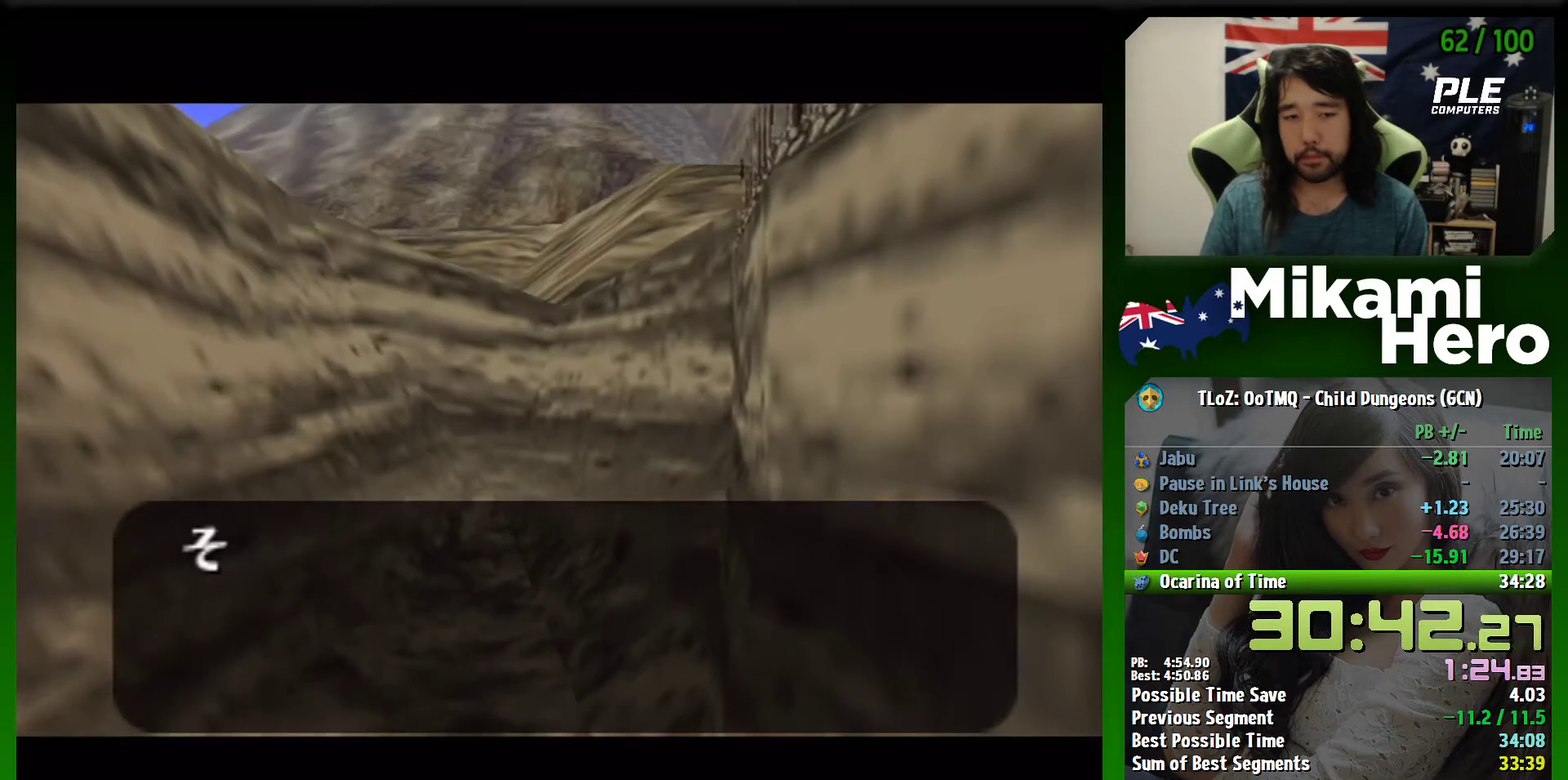
{"dt_ms": 500, "buttons": [], "left_stick": "center", "events": [[67, "A", "up"], [100, "B", "down"], [167, "B", "up"], [267, "A", "down"], [333, "A", "up"], [433, "A", "down"], [433, "B", "down"], [500, "A", "up"], [500, "B", "up"]]}
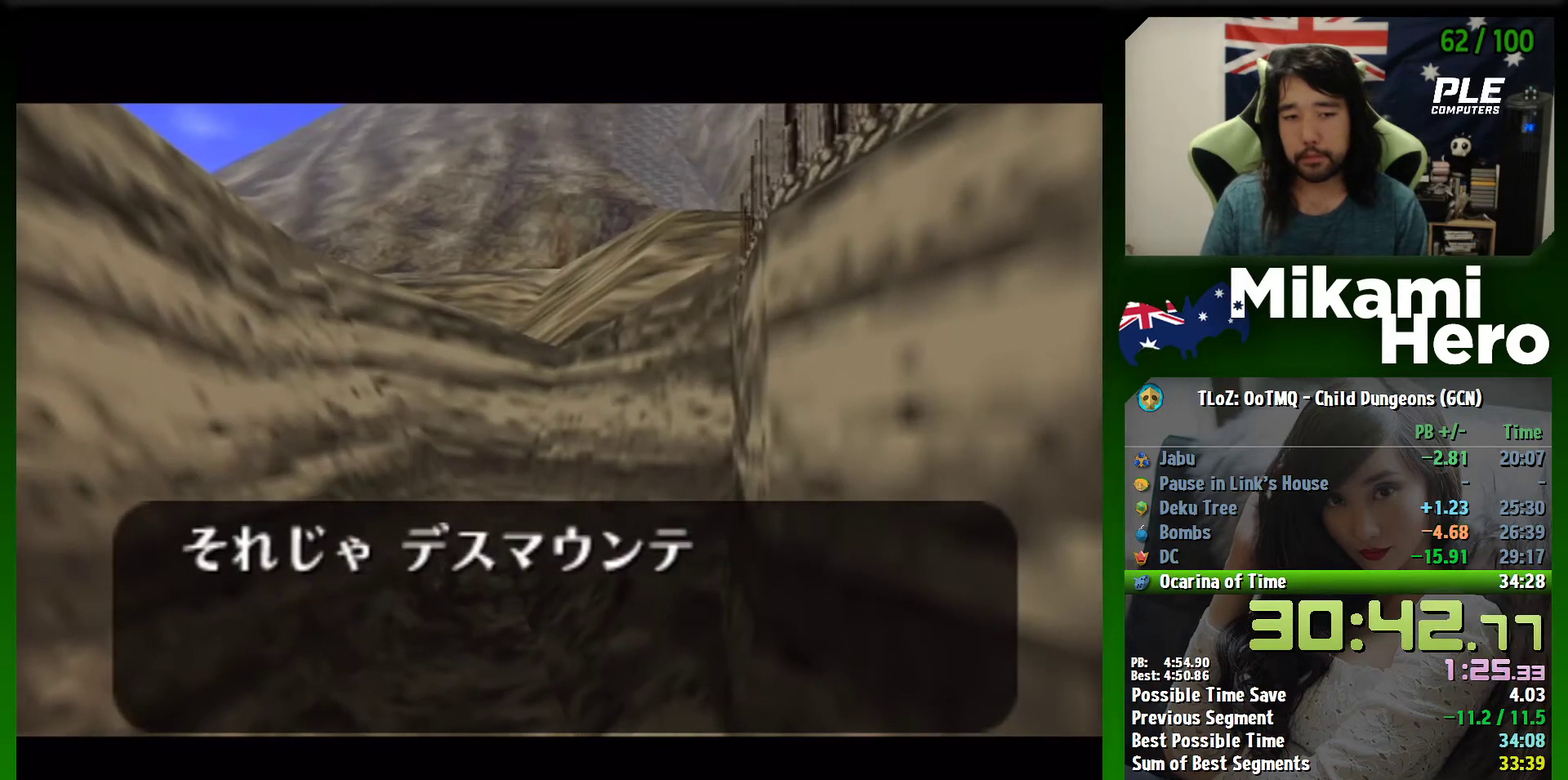
{"dt_ms": 500, "buttons": ["A", "B"], "left_stick": "center", "events": [[67, "A", "down"], [133, "B", "down"], [200, "B", "up"], [267, "A", "up"], [267, "B", "down"], [333, "B", "up"], [367, "A", "down"], [433, "A", "up"], [467, "B", "down"], [500, "A", "down"]]}
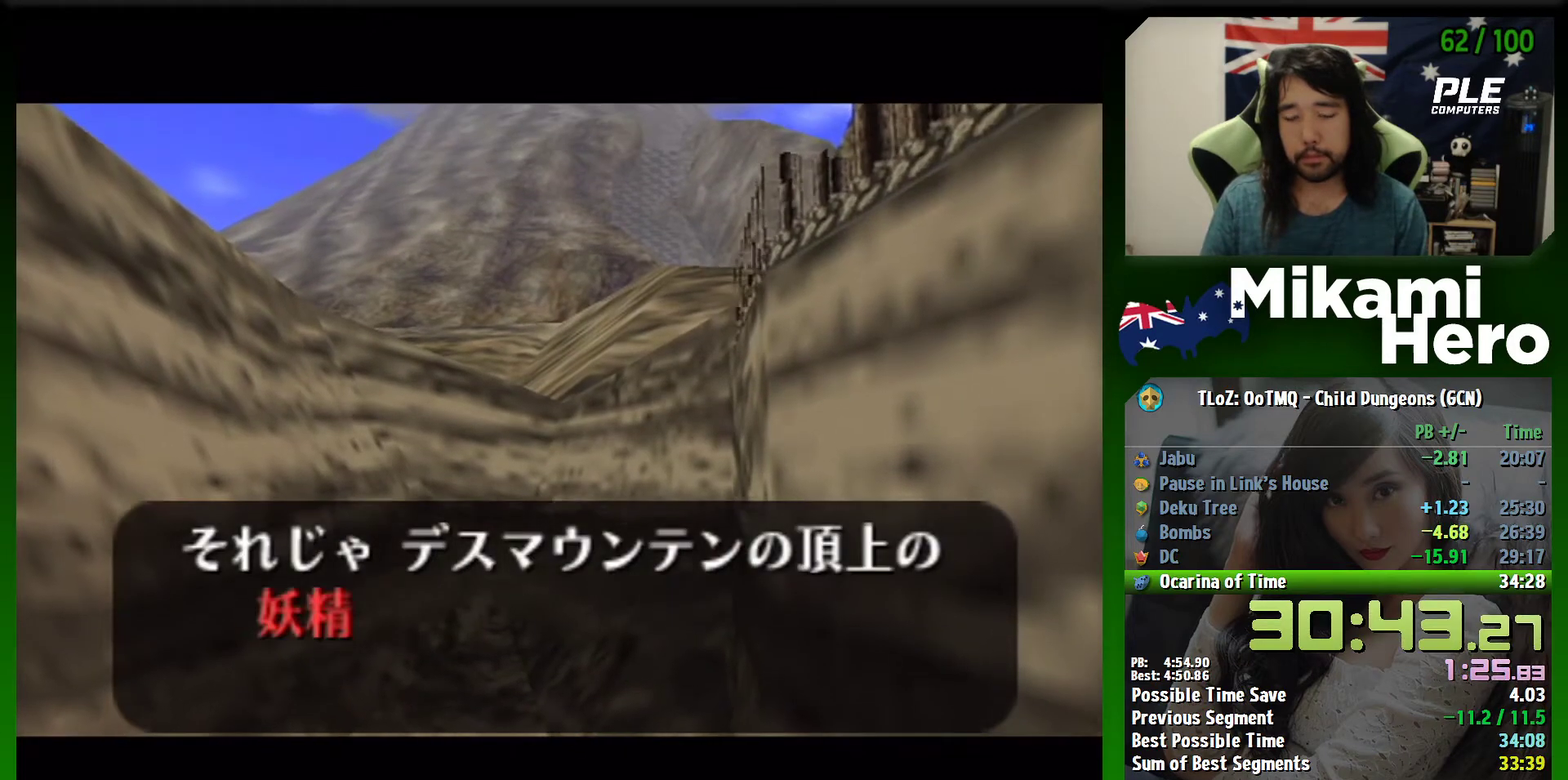
{"dt_ms": 500, "buttons": ["B"], "left_stick": "center", "events": [[33, "B", "up"], [67, "A", "up"], [267, "A", "down"], [300, "B", "down"], [400, "B", "up"], [500, "A", "up"], [500, "B", "down"]]}
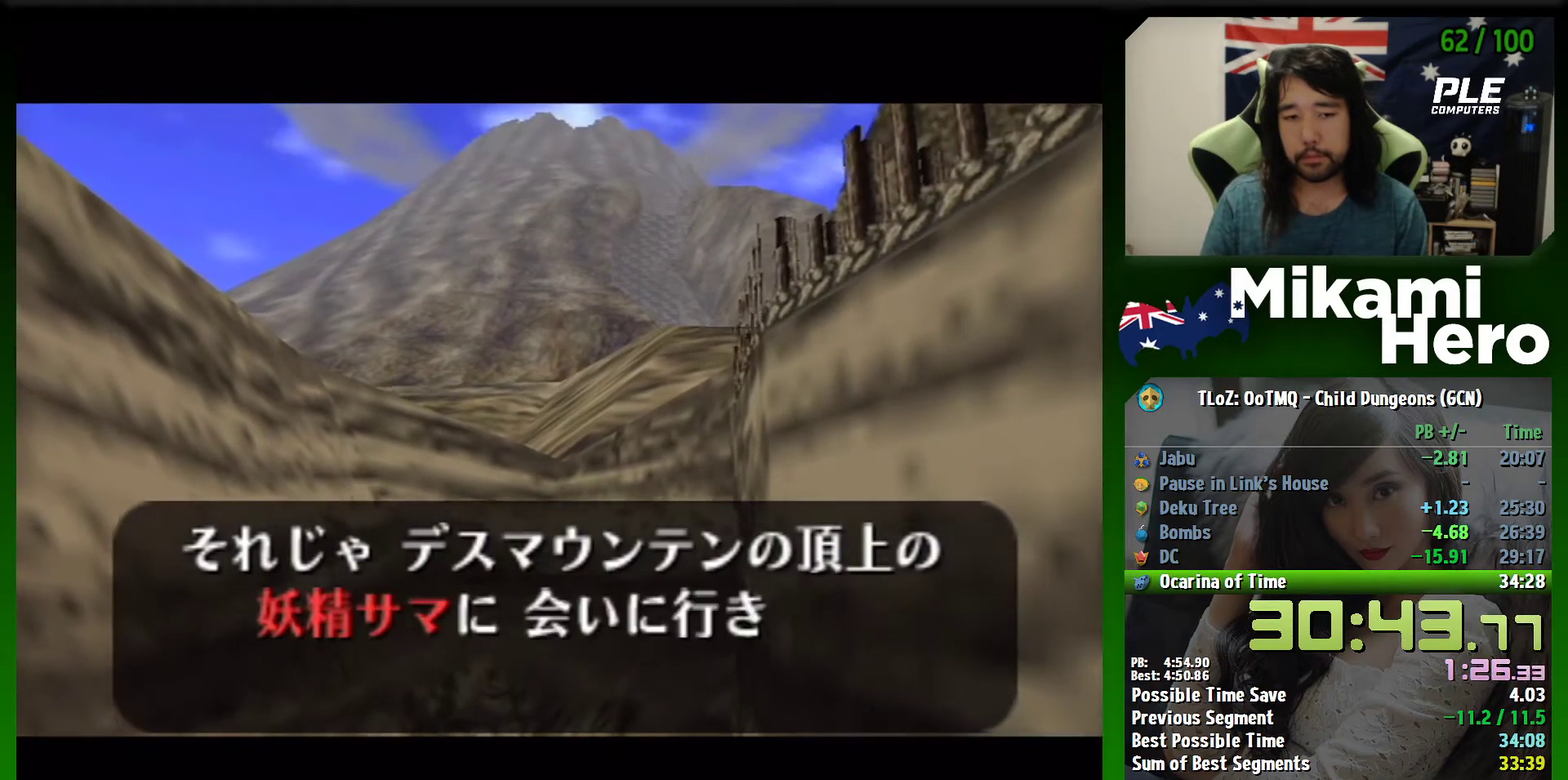
{"dt_ms": 500, "buttons": ["A", "B"], "left_stick": "center", "events": [[67, "A", "down"], [67, "B", "up"], [133, "A", "up"], [167, "B", "down"], [200, "A", "down"], [200, "B", "up"], [233, "A", "up"], [300, "B", "down"], [333, "A", "down"], [400, "A", "up"], [400, "B", "up"], [500, "A", "down"], [500, "B", "down"]]}
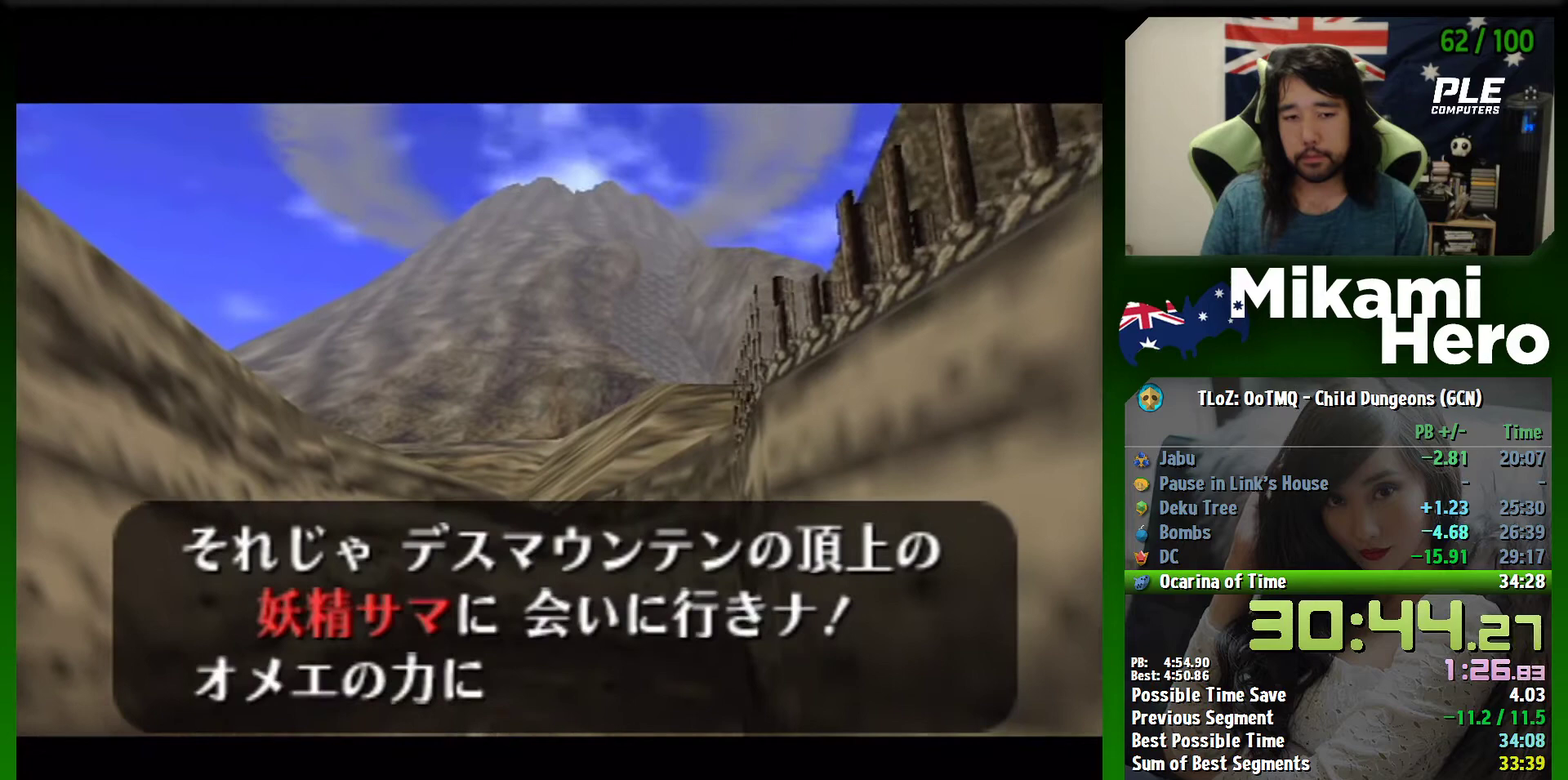
{"dt_ms": 500, "buttons": ["B"], "left_stick": "center", "events": [[33, "A", "up"], [67, "B", "up"], [133, "A", "down"], [167, "A", "up"], [167, "B", "down"], [200, "B", "up"], [233, "A", "down"], [300, "A", "up"], [333, "B", "down"], [400, "A", "down"], [400, "B", "up"], [467, "A", "up"], [500, "B", "down"]]}
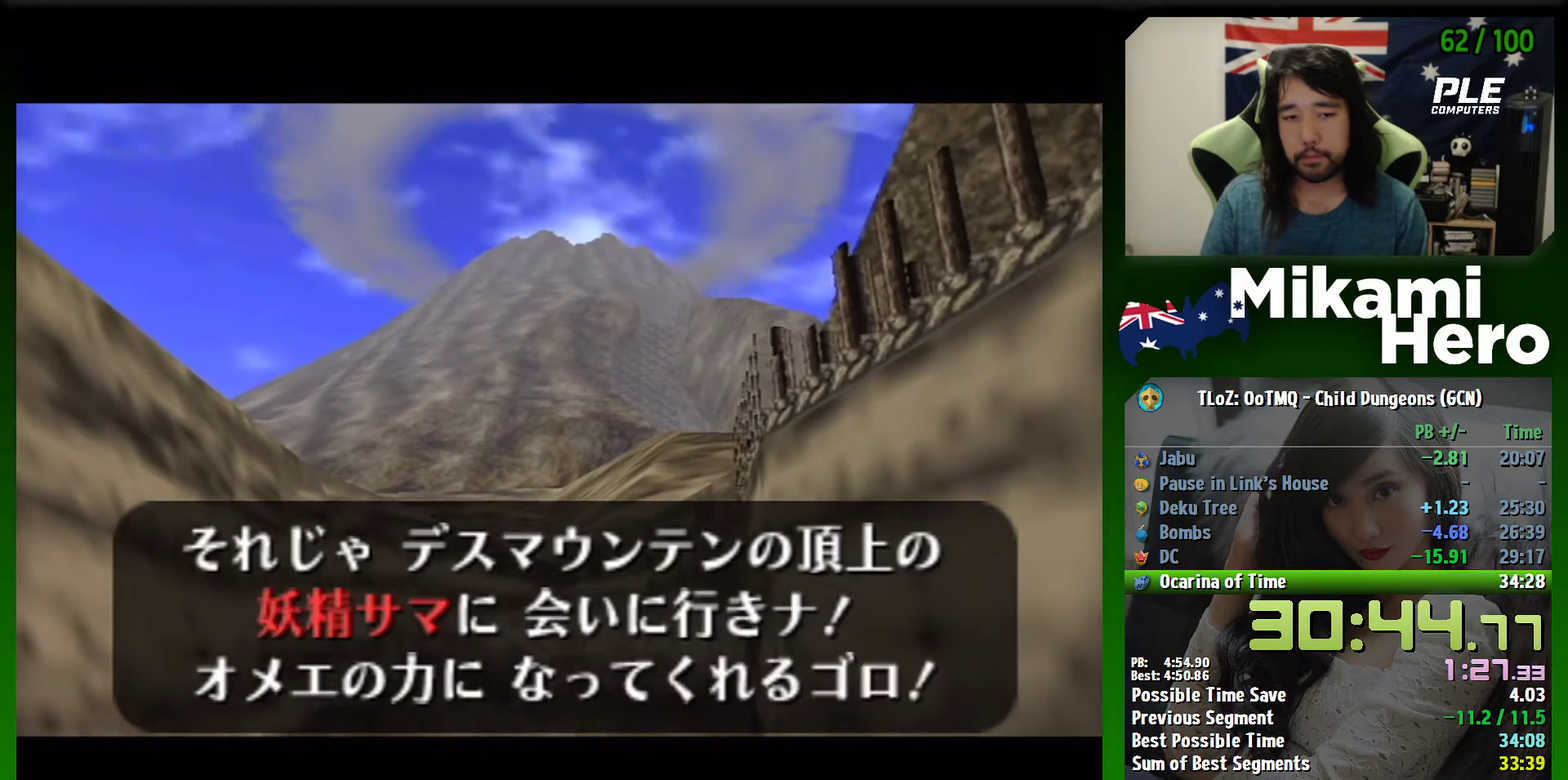
{"dt_ms": 500, "buttons": ["A"], "left_stick": "center", "events": [[67, "B", "up"], [367, "A", "down"], [367, "B", "down"], [433, "A", "up"], [433, "B", "up"], [500, "A", "down"]]}
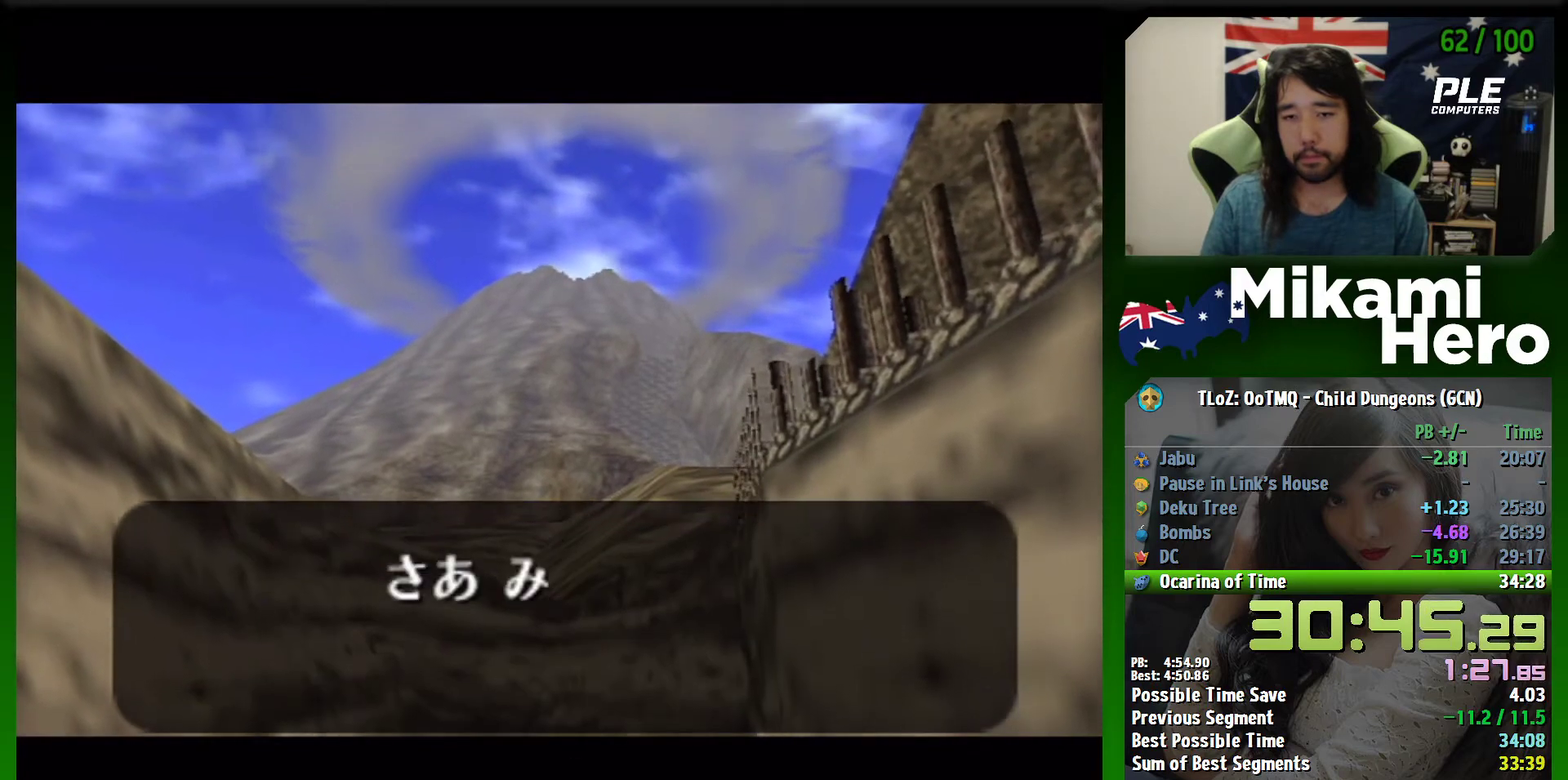
{"dt_ms": 500, "buttons": [], "left_stick": "center", "events": [[67, "A", "up"], [200, "B", "down"], [267, "A", "down"], [267, "B", "up"], [367, "A", "up"], [400, "B", "down"], [467, "B", "up"]]}
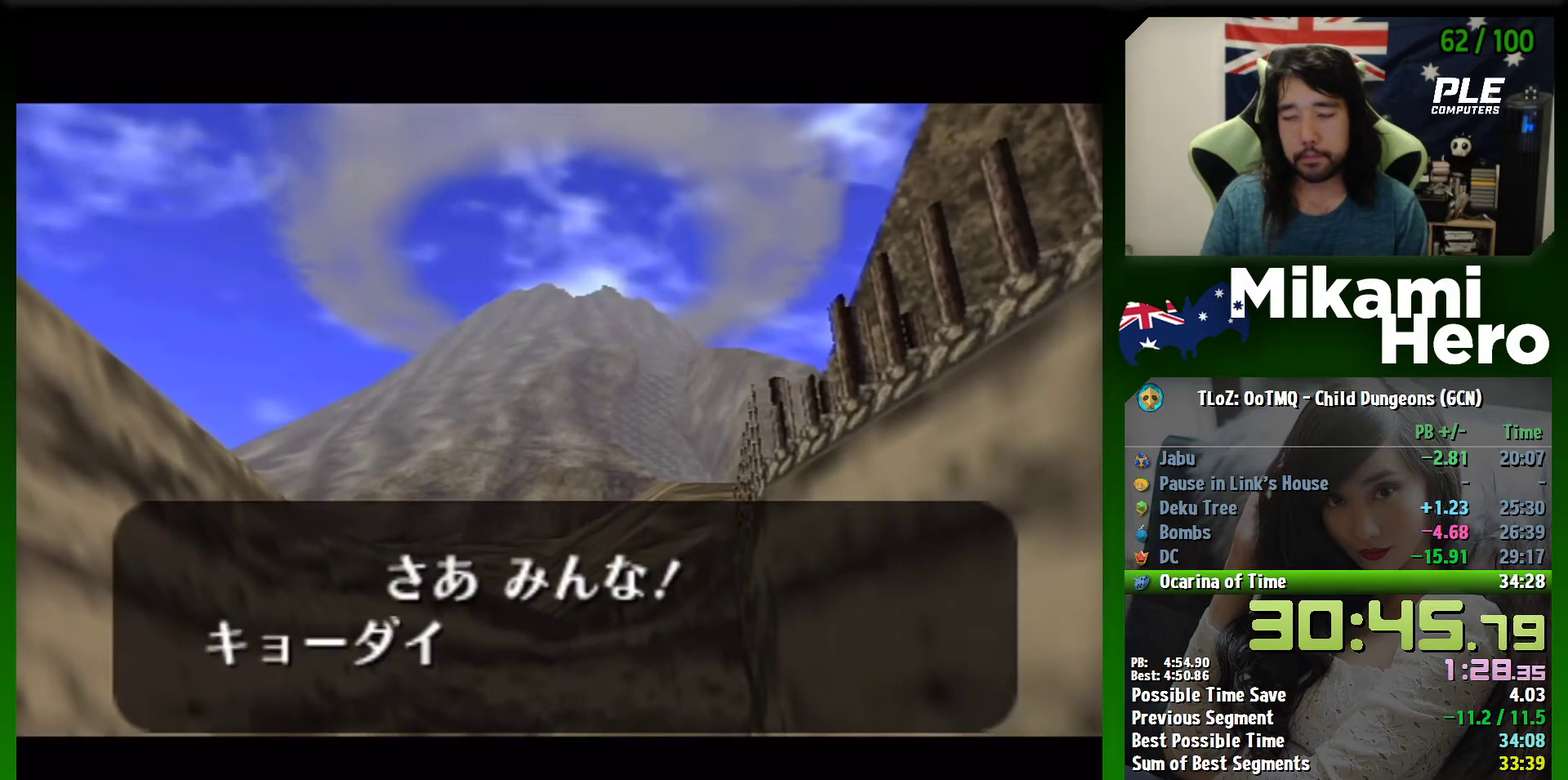
{"dt_ms": 500, "buttons": [], "left_stick": "center", "events": [[100, "A", "down"], [100, "B", "down"], [167, "A", "up"], [167, "B", "up"], [267, "B", "down"], [333, "B", "up"], [400, "A", "down"], [433, "B", "down"], [467, "A", "up"], [500, "B", "up"]]}
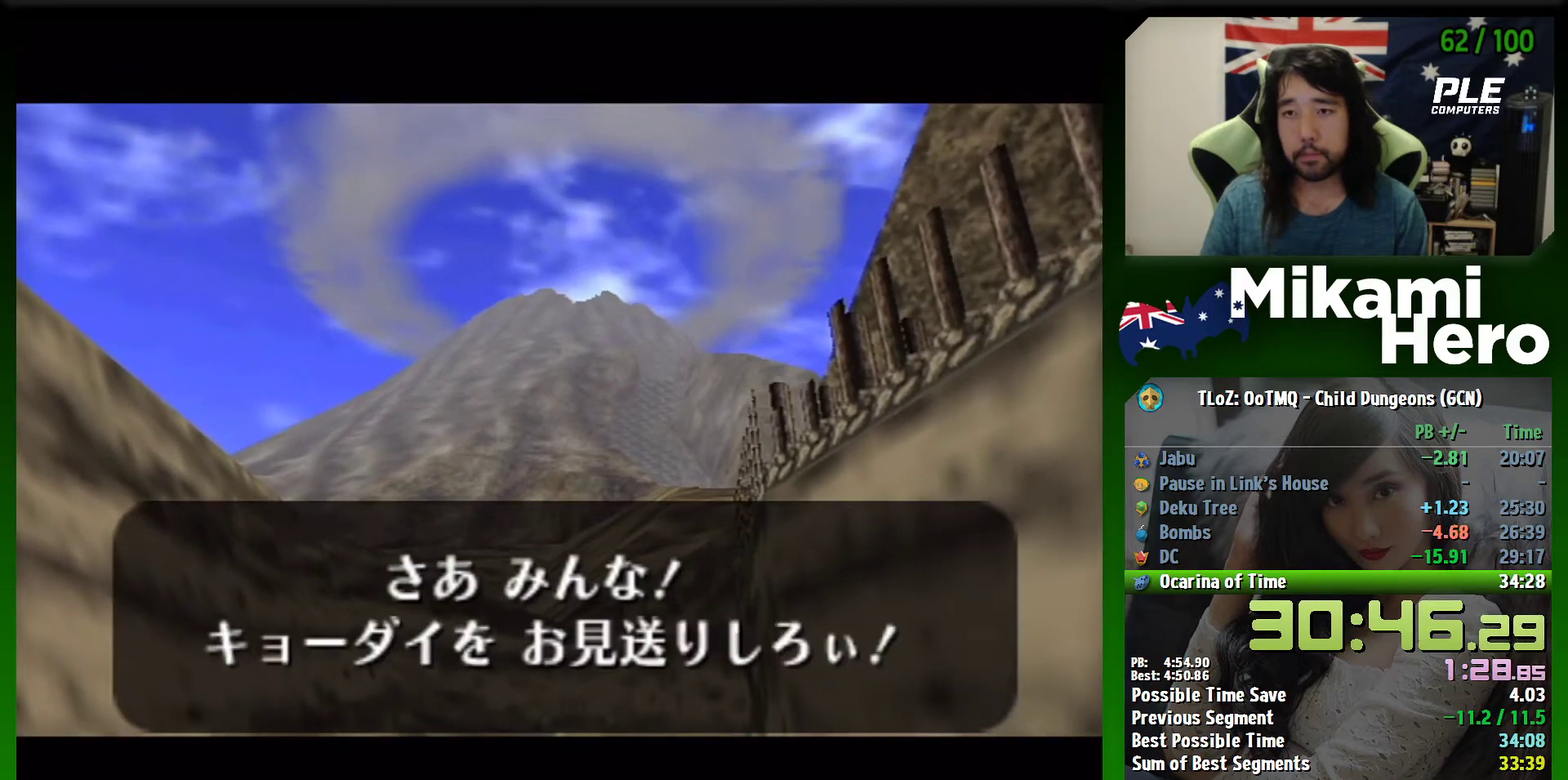
{"dt_ms": 500, "buttons": ["B"], "left_stick": "center", "events": [[33, "A", "down"], [100, "A", "up"], [133, "B", "down"], [200, "B", "up"], [267, "B", "down"], [300, "A", "down"], [333, "B", "up"], [367, "A", "up"], [433, "B", "down"]]}
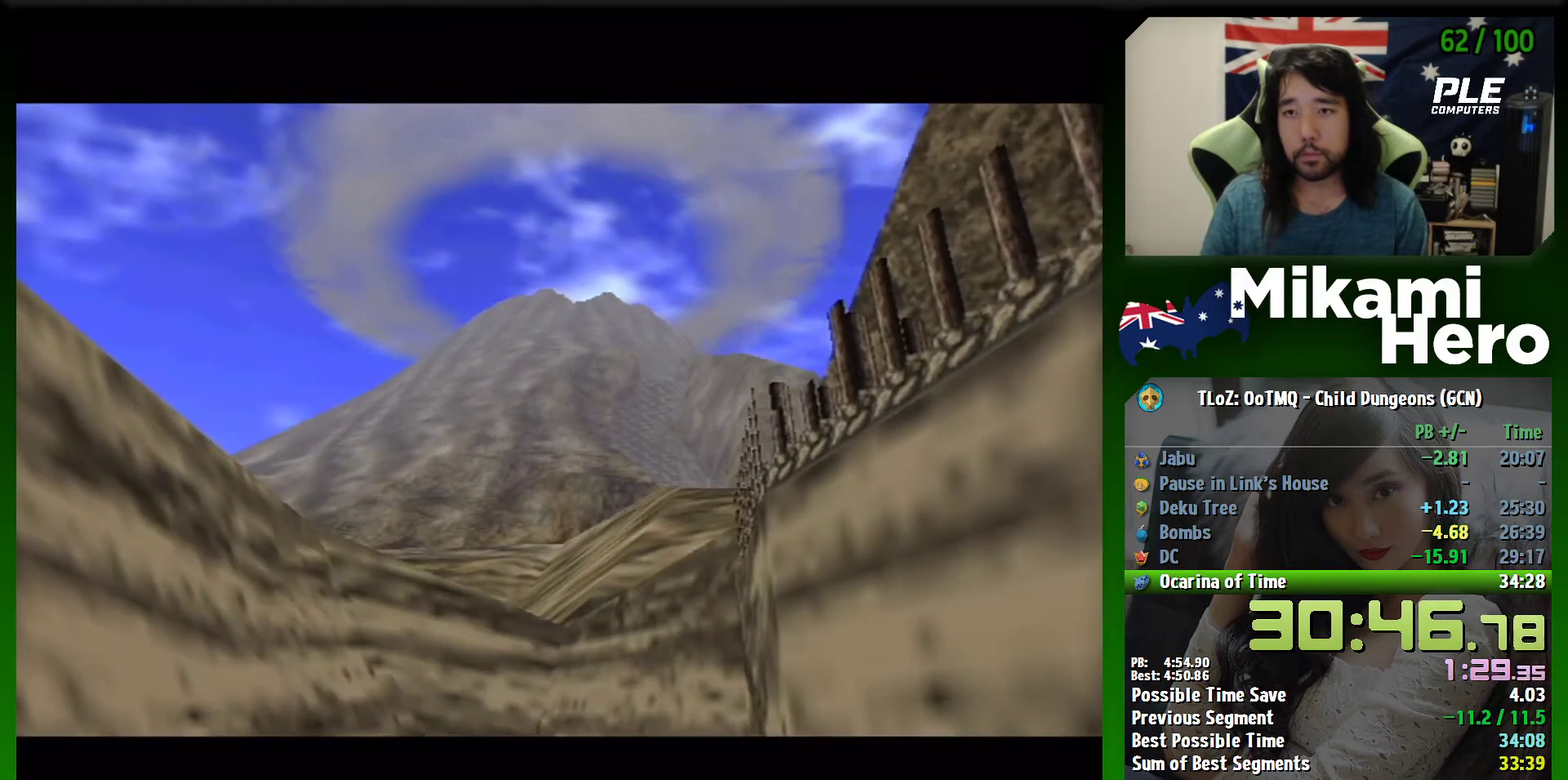
{"dt_ms": 500, "buttons": ["B"], "left_stick": "center", "events": [[67, "B", "up"], [500, "B", "down"]]}
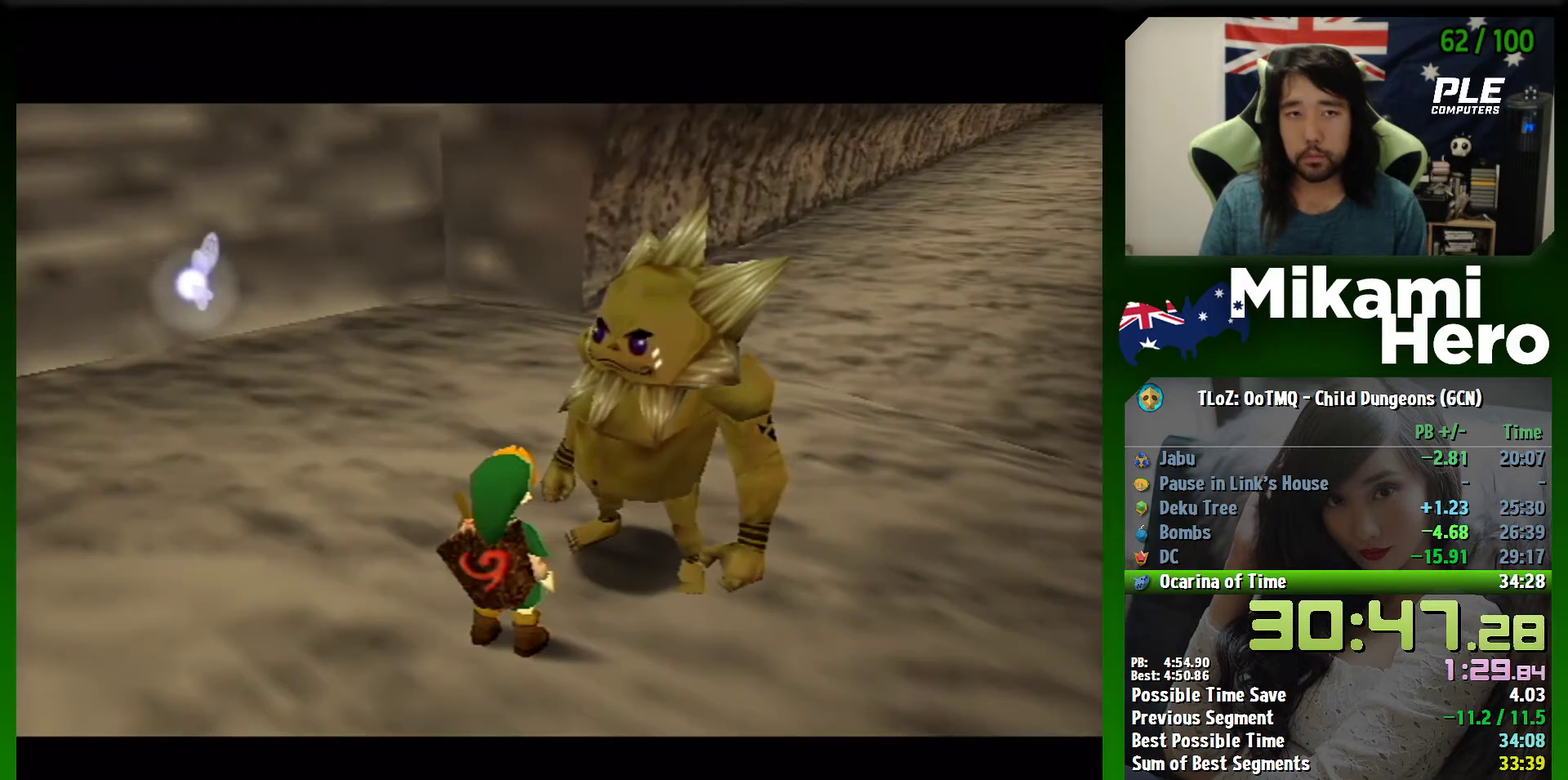
{"dt_ms": 500, "buttons": [], "left_stick": "center", "events": [[67, "B", "up"], [200, "B", "down"], [267, "B", "up"], [333, "B", "down"], [400, "B", "up"]]}
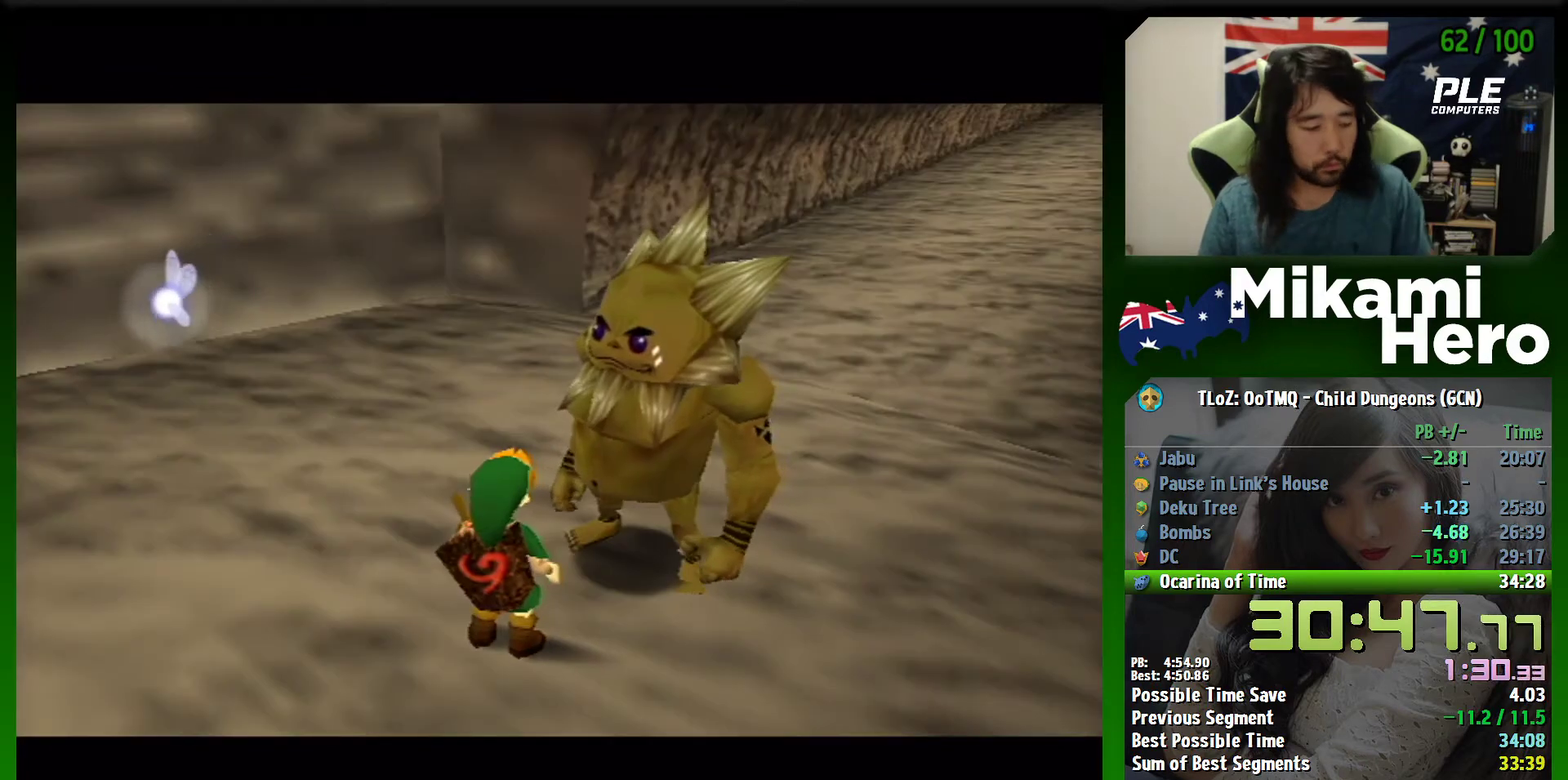
{"dt_ms": 1000, "buttons": ["B"], "left_stick": "center", "events": [[100, "B", "down"], [167, "B", "up"], [267, "B", "down"], [367, "B", "up"], [433, "B", "down"], [533, "B", "up"], [633, "B", "down"], [700, "B", "up"], [800, "B", "down"], [900, "B", "up"], [1000, "B", "down"]]}
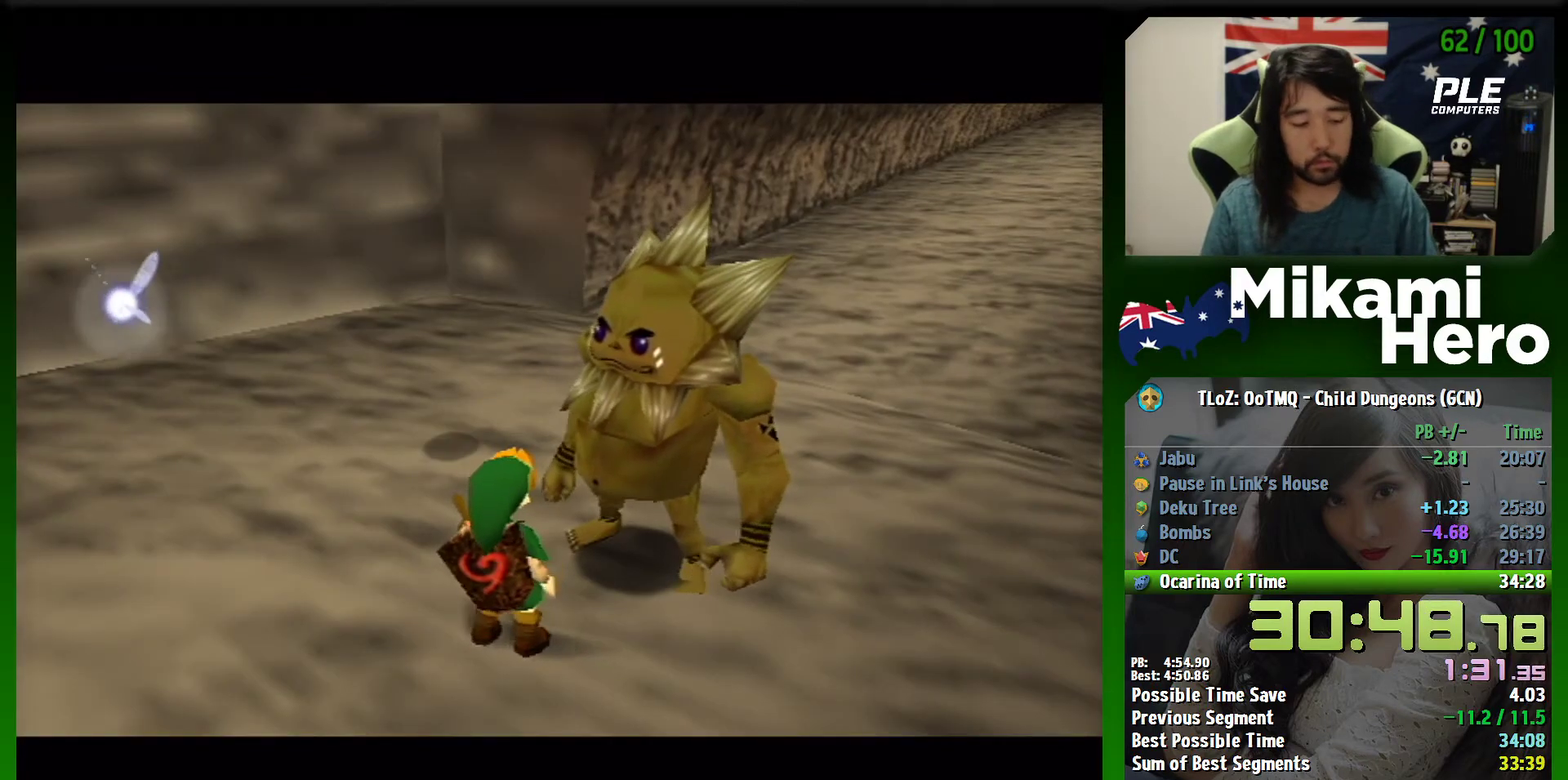
{"dt_ms": 500, "buttons": [], "left_stick": "center", "events": [[100, "B", "up"], [167, "B", "down"], [300, "B", "up"], [400, "B", "down"], [500, "B", "up"]]}
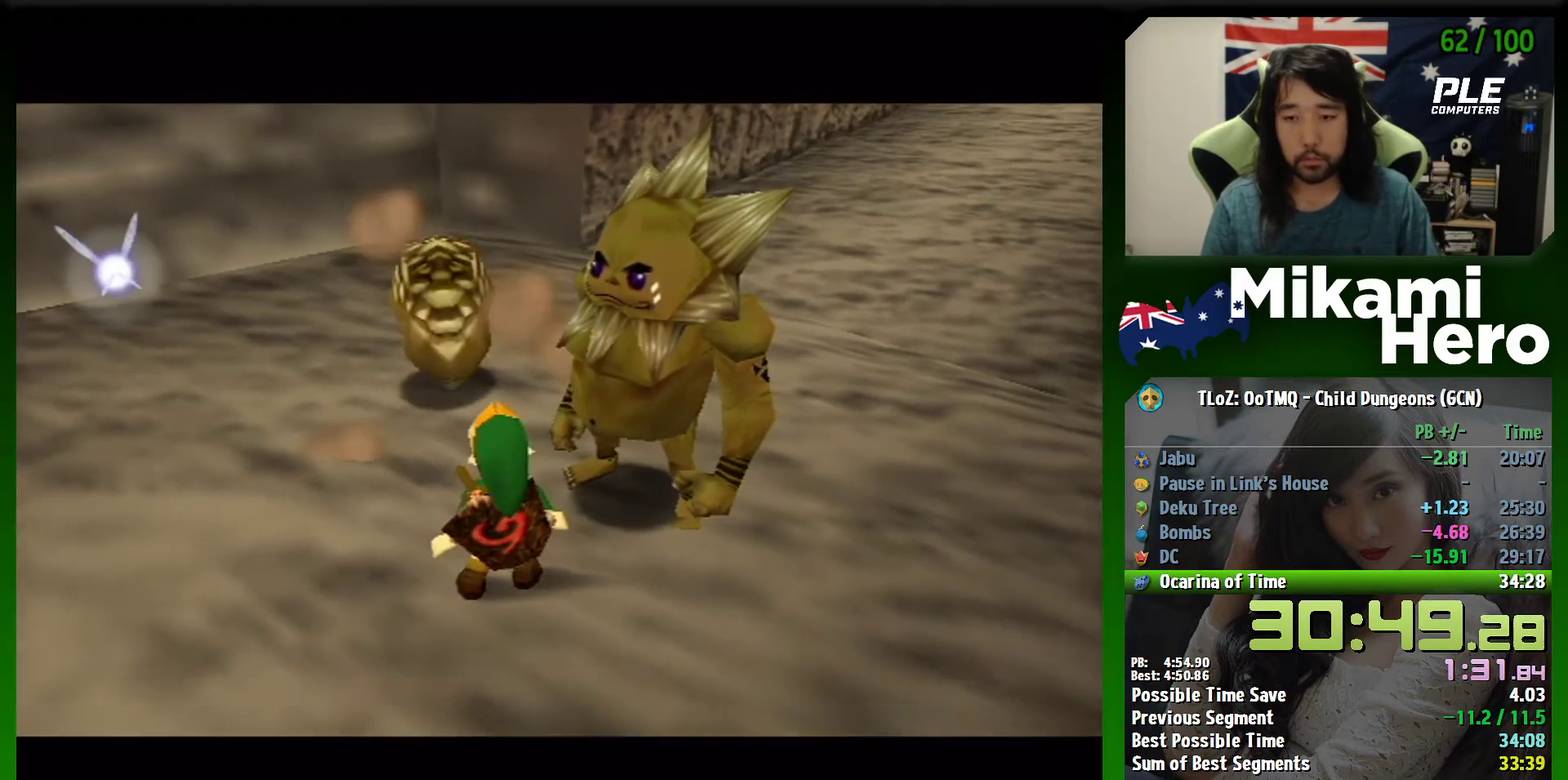
{"dt_ms": 500, "buttons": ["B"], "left_stick": "center", "events": [[100, "B", "down"], [167, "B", "up"], [300, "B", "down"], [400, "B", "up"], [500, "B", "down"]]}
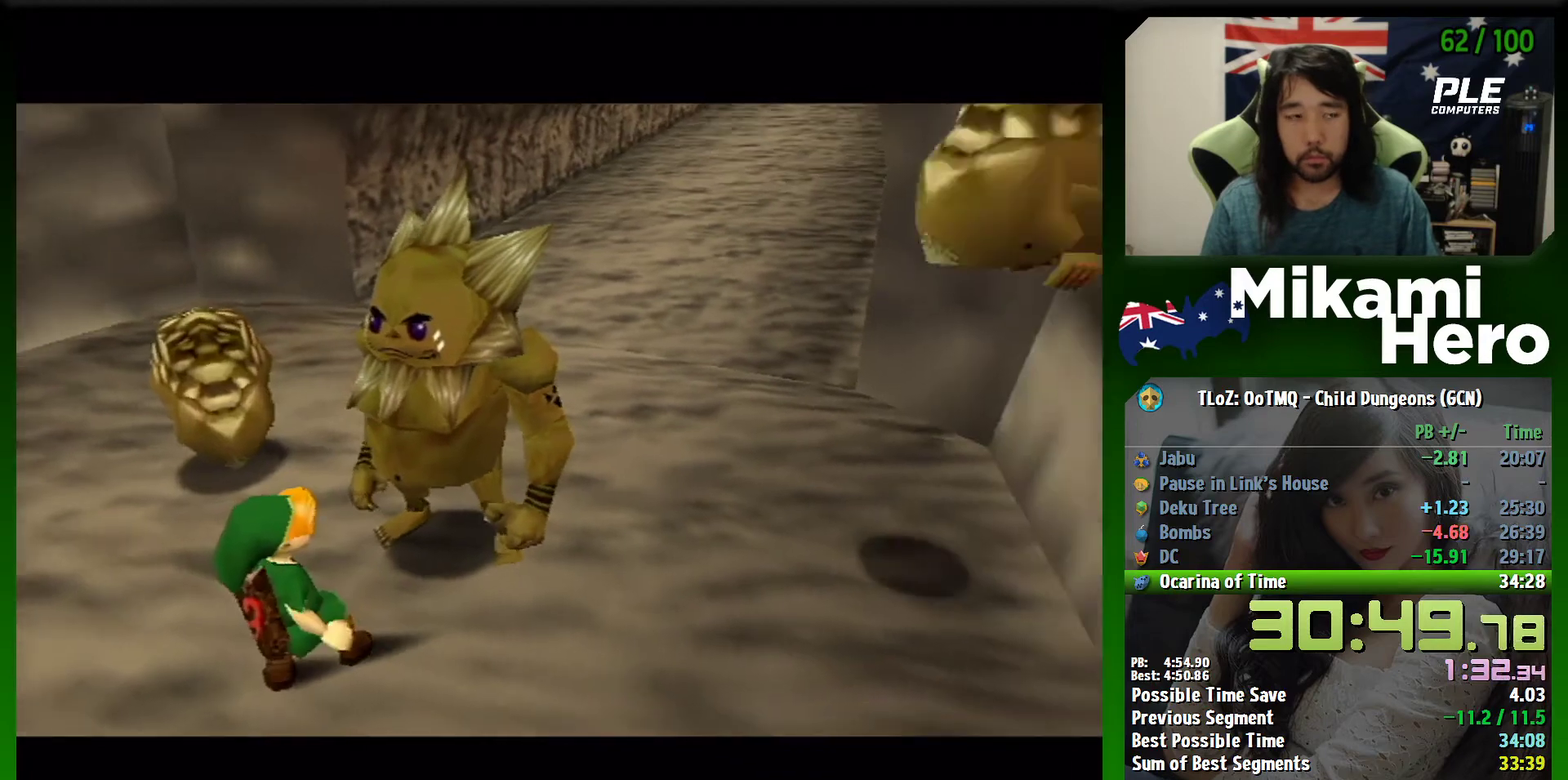
{"dt_ms": 500, "buttons": [], "left_stick": "center", "events": [[100, "B", "up"]]}
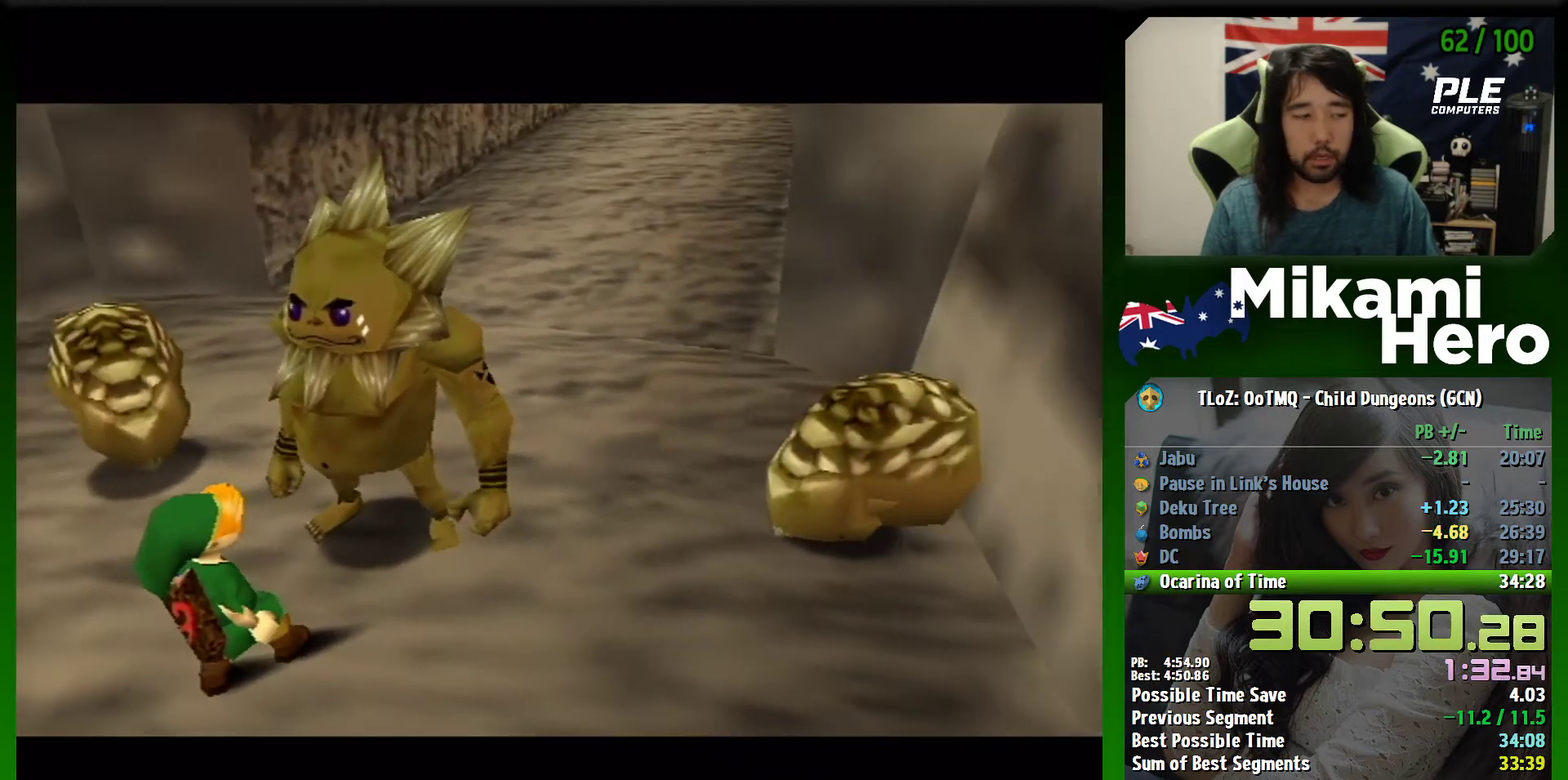
{"dt_ms": 500, "buttons": [], "left_stick": "center", "events": [[367, "B", "down"], [467, "B", "up"]]}
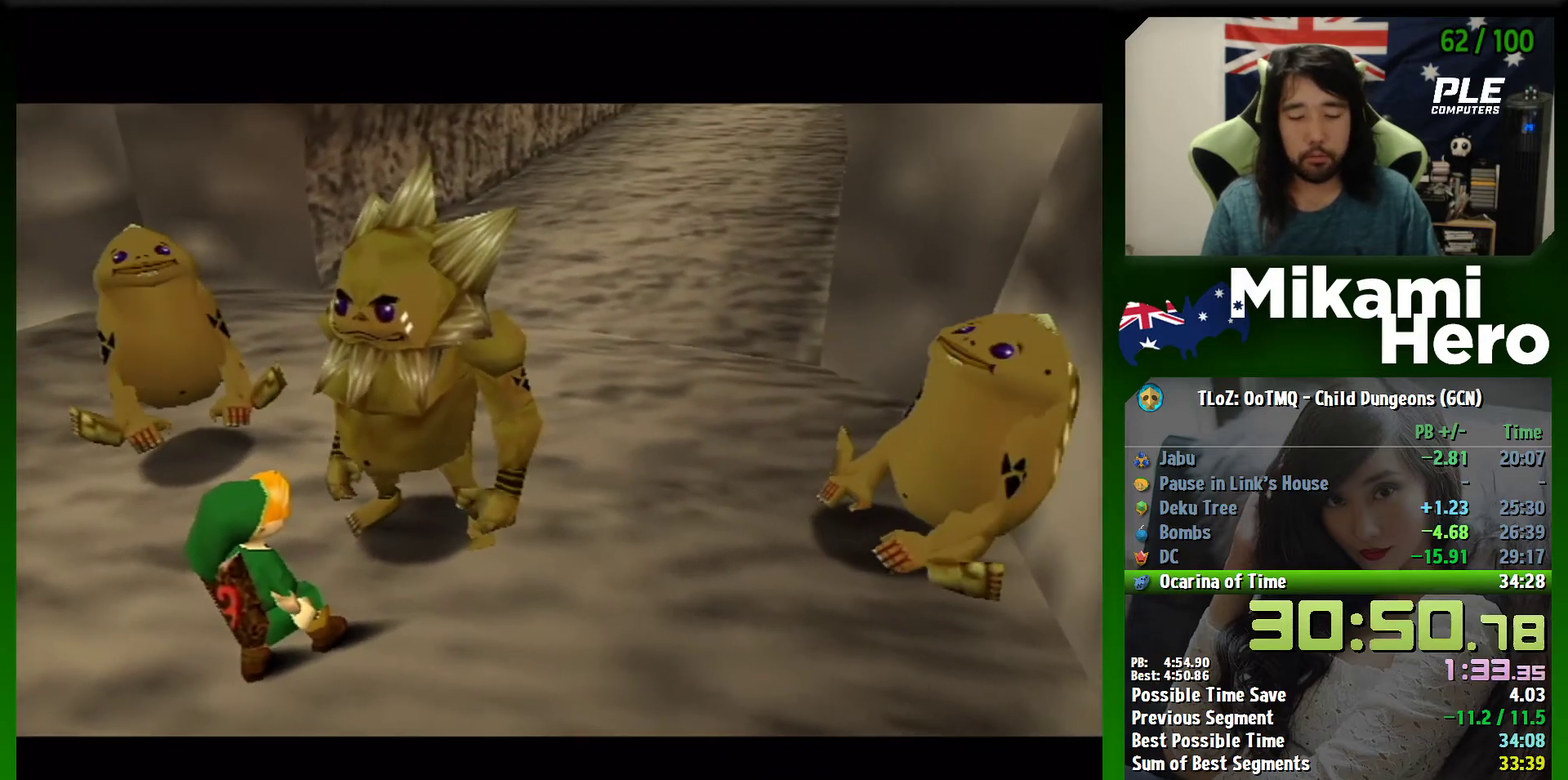
{"dt_ms": 500, "buttons": ["A"], "left_stick": "center", "events": [[33, "B", "down"], [133, "B", "up"], [233, "B", "down"], [333, "B", "up"], [400, "A", "down"]]}
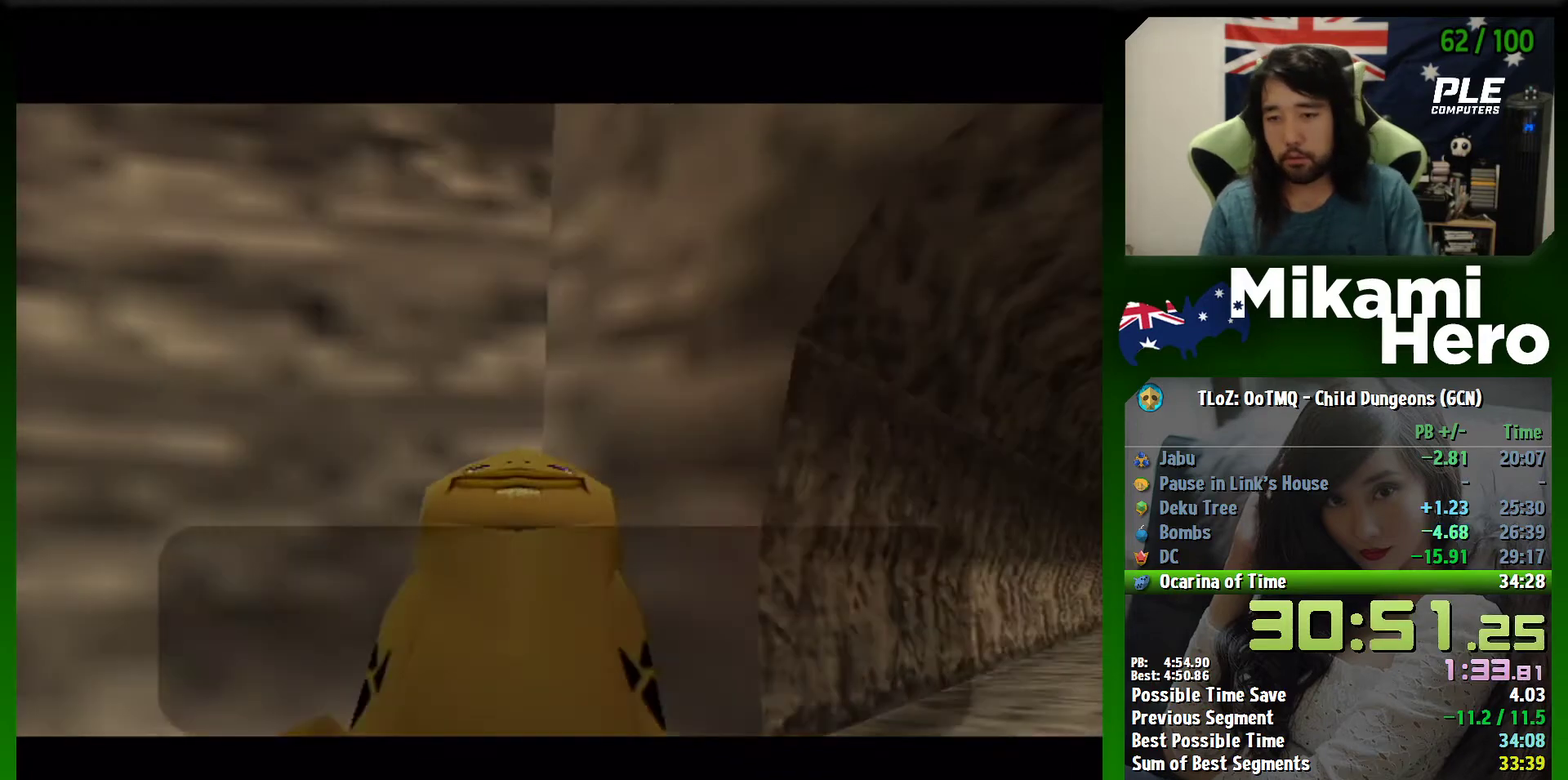
{"dt_ms": 500, "buttons": ["B"], "left_stick": "center", "events": [[333, "B", "down"], [400, "B", "up"], [467, "A", "up"], [500, "B", "down"]]}
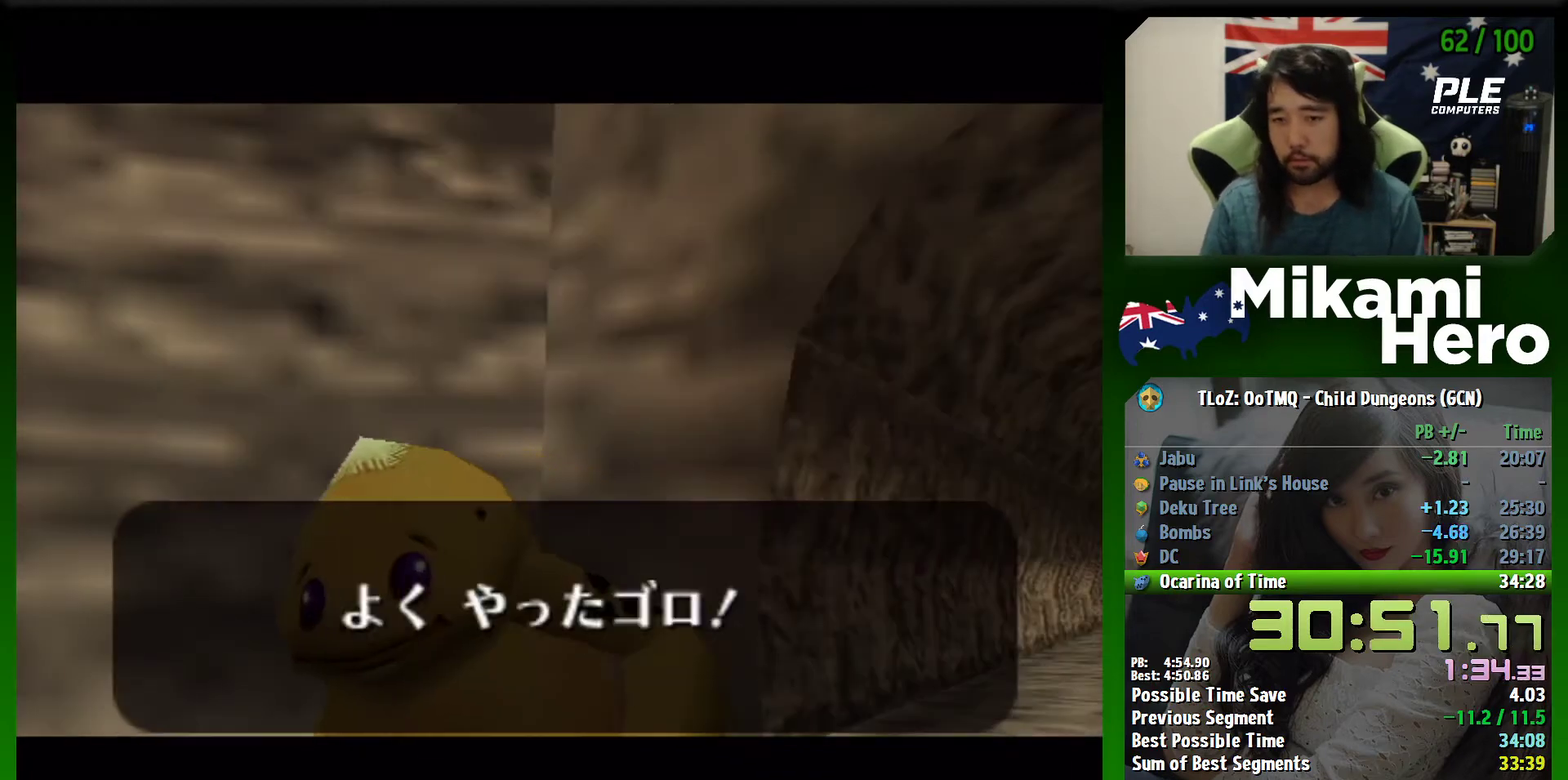
{"dt_ms": 500, "buttons": ["A", "B"], "left_stick": "center", "events": [[33, "A", "down"], [67, "B", "up"], [100, "A", "up"], [167, "A", "down"], [167, "B", "down"], [233, "B", "up"], [267, "A", "up"], [300, "A", "down"], [300, "B", "down"], [367, "B", "up"], [500, "B", "down"]]}
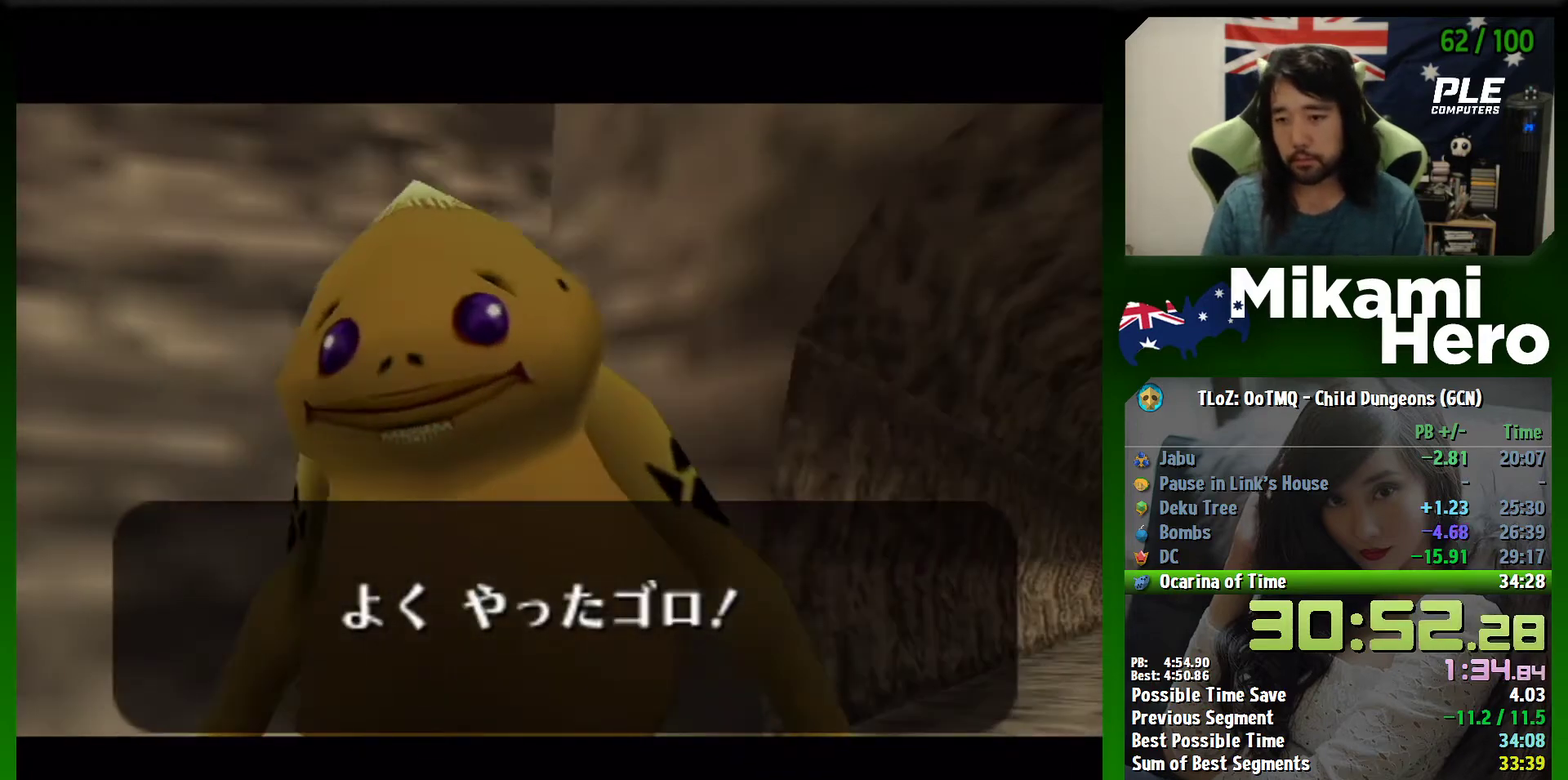
{"dt_ms": 500, "buttons": ["B"], "left_stick": "center", "events": [[33, "A", "up"], [33, "B", "up"], [133, "A", "down"], [167, "B", "down"], [233, "B", "up"], [300, "A", "up"], [300, "B", "down"], [367, "B", "up"], [467, "B", "down"]]}
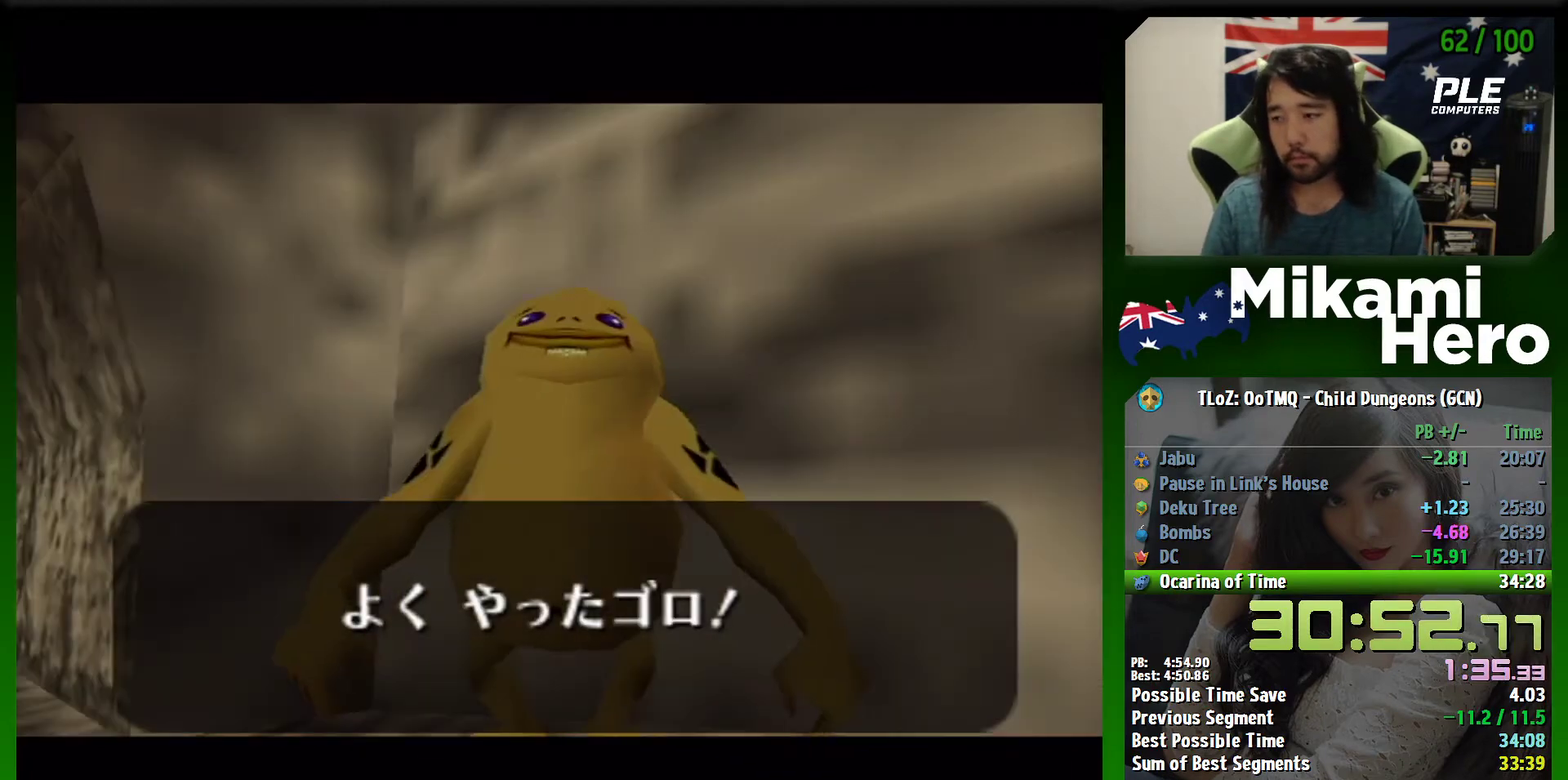
{"dt_ms": 500, "buttons": ["A"], "left_stick": "center", "events": [[67, "B", "up"], [167, "B", "down"], [200, "A", "down"], [267, "A", "up"], [267, "B", "up"], [333, "B", "down"], [367, "A", "down"], [400, "B", "up"], [433, "A", "up"], [500, "A", "down"]]}
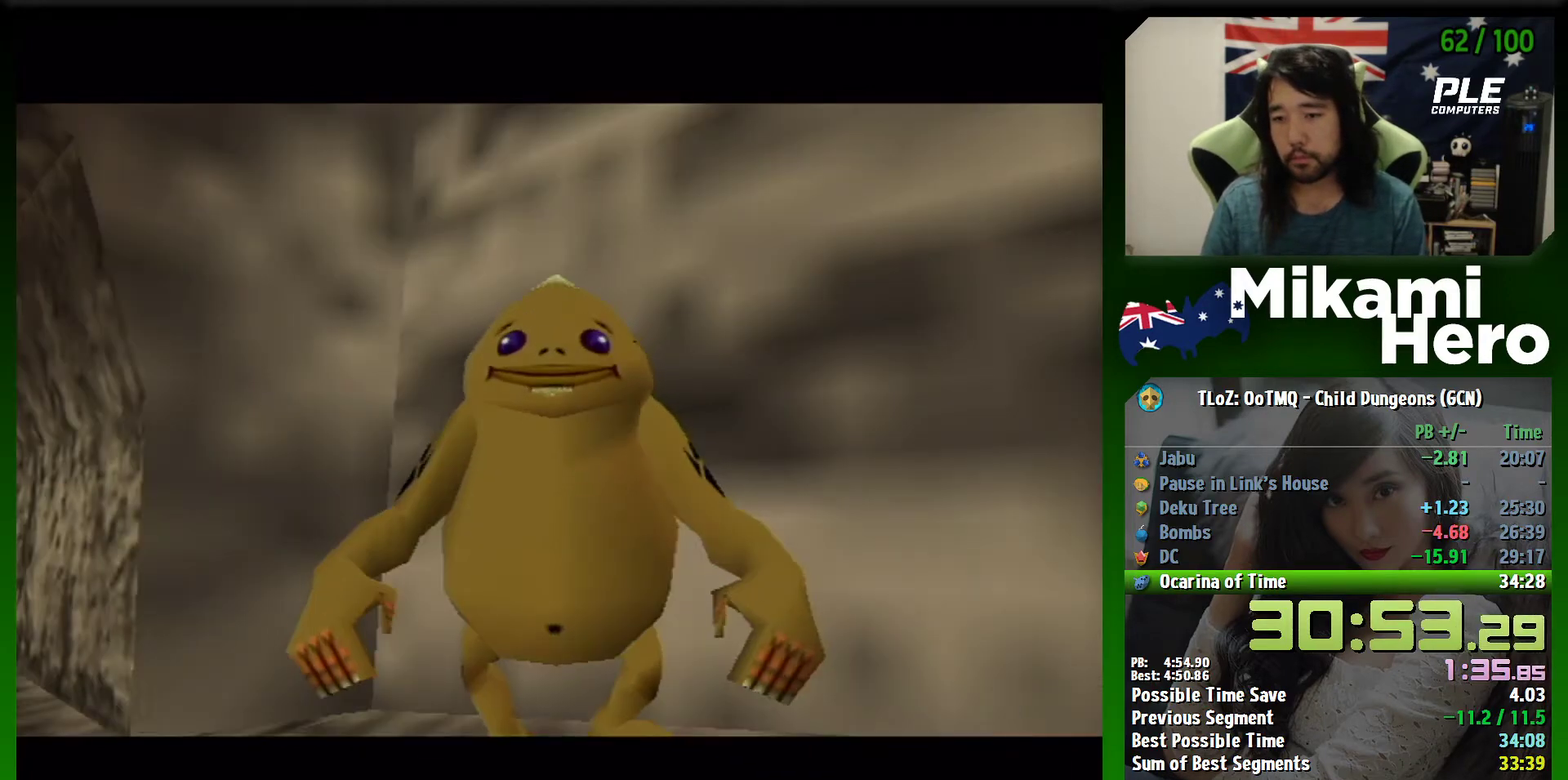
{"dt_ms": 500, "buttons": ["A"], "left_stick": "center", "events": [[67, "A", "up"], [167, "A", "down"], [200, "B", "down"], [233, "A", "up"], [267, "B", "up"], [300, "A", "down"], [367, "A", "up"], [500, "A", "down"]]}
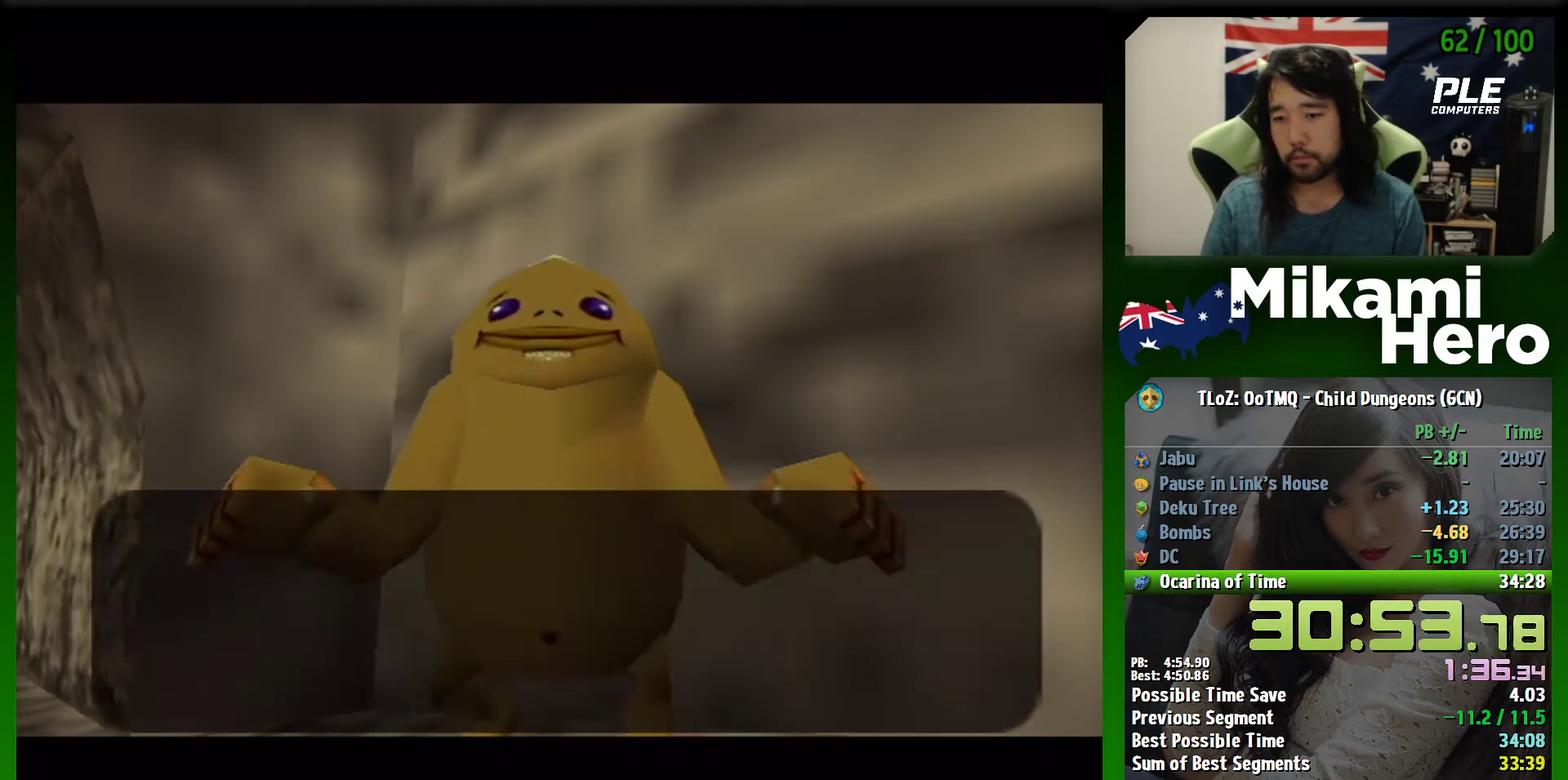
{"dt_ms": 500, "buttons": ["A", "B"], "left_stick": "center", "events": [[100, "A", "up"], [167, "A", "down"], [233, "A", "up"], [333, "A", "down"], [400, "A", "up"], [500, "A", "down"], [500, "B", "down"]]}
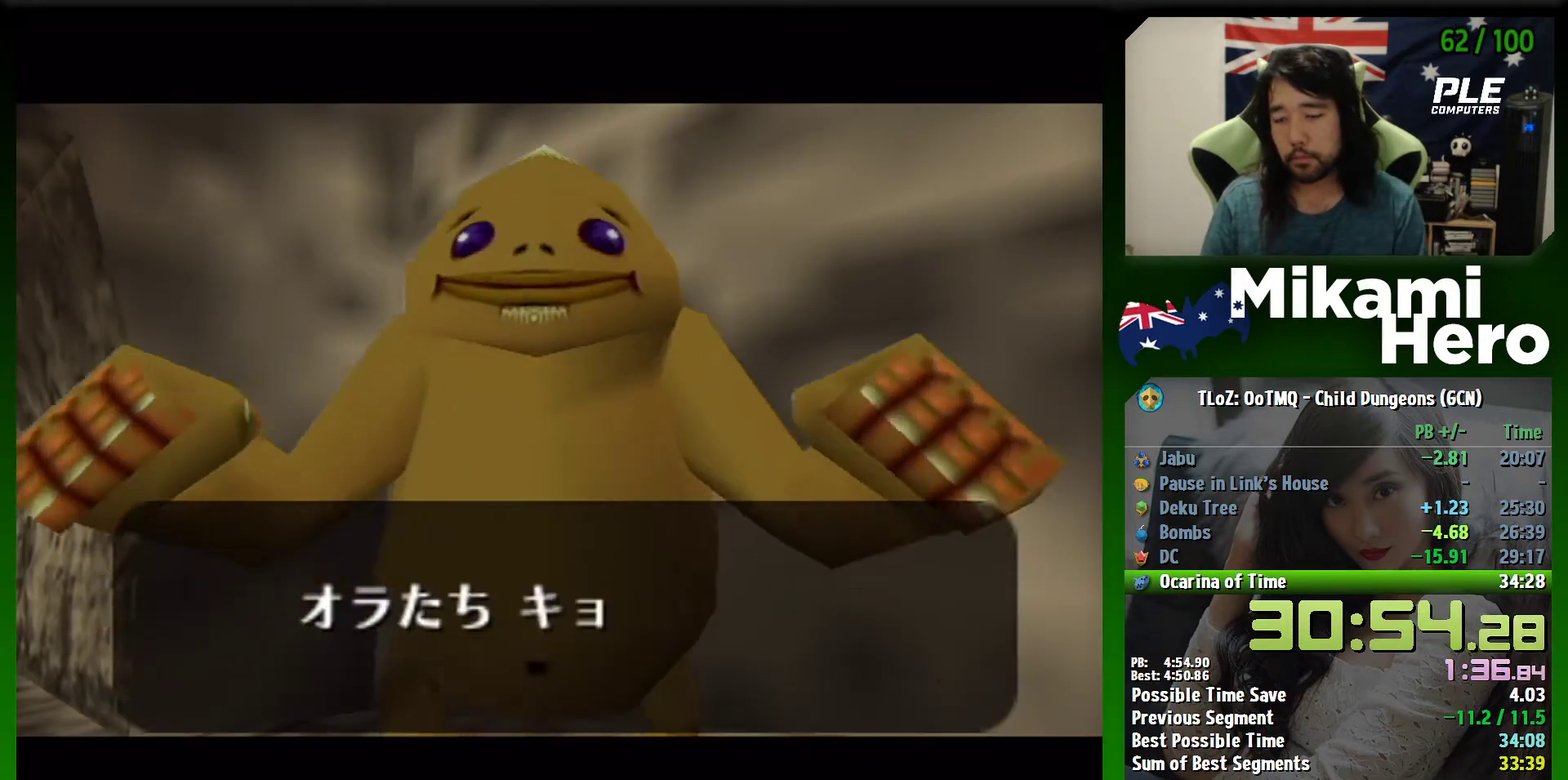
{"dt_ms": 500, "buttons": ["B"], "left_stick": "center", "events": [[67, "A", "up"], [67, "B", "up"], [133, "B", "down"], [167, "A", "down"], [200, "A", "up"], [200, "B", "up"], [267, "A", "down"], [300, "B", "down"], [367, "A", "up"], [367, "B", "up"], [433, "A", "down"], [467, "B", "down"], [500, "A", "up"]]}
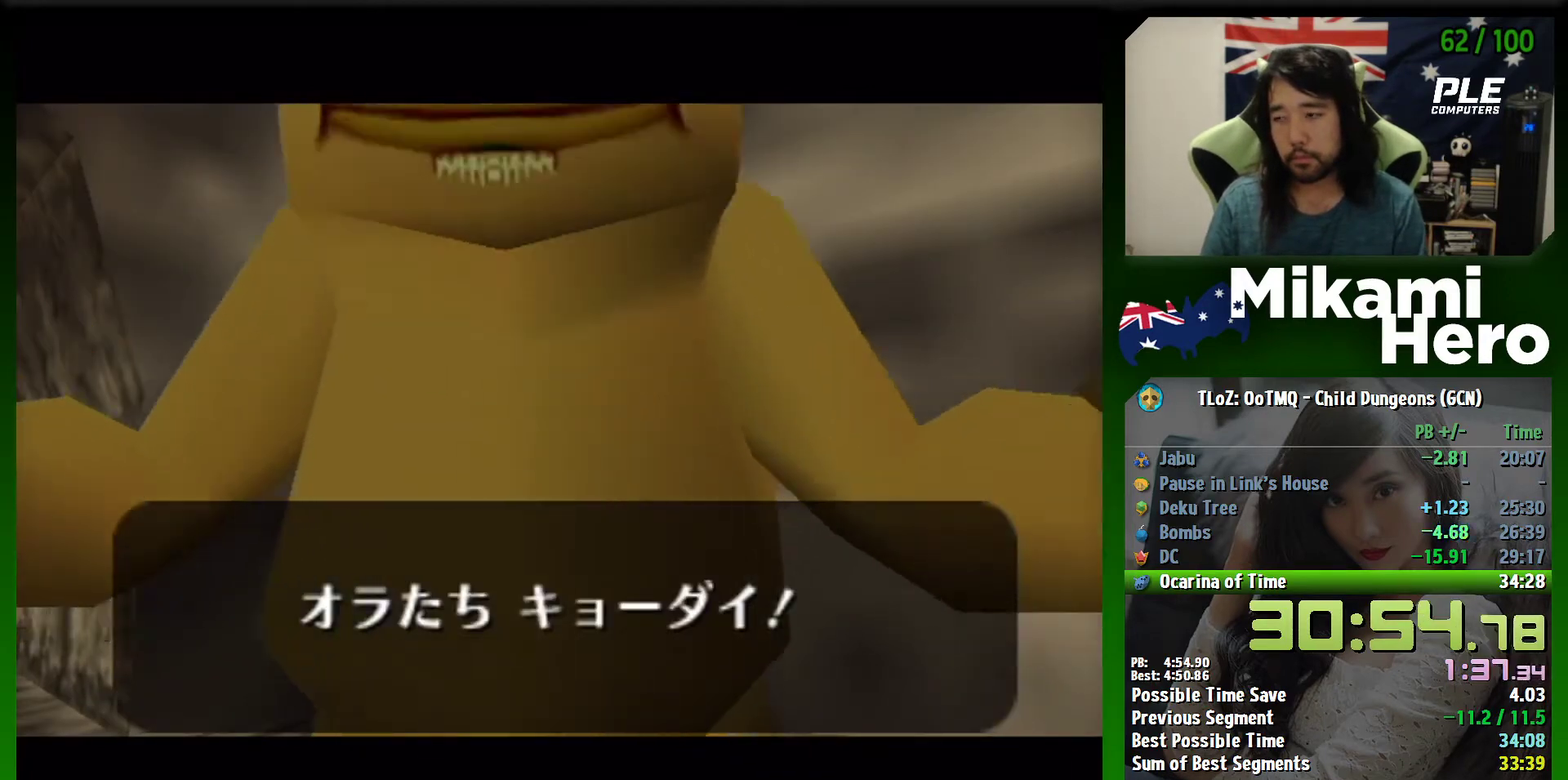
{"dt_ms": 500, "buttons": [], "left_stick": "center", "events": [[33, "A", "down"], [67, "B", "up"], [133, "A", "up"], [167, "B", "down"], [267, "A", "down"], [267, "B", "up"], [300, "A", "up"], [333, "B", "down"], [367, "A", "down"], [400, "B", "up"], [467, "A", "up"]]}
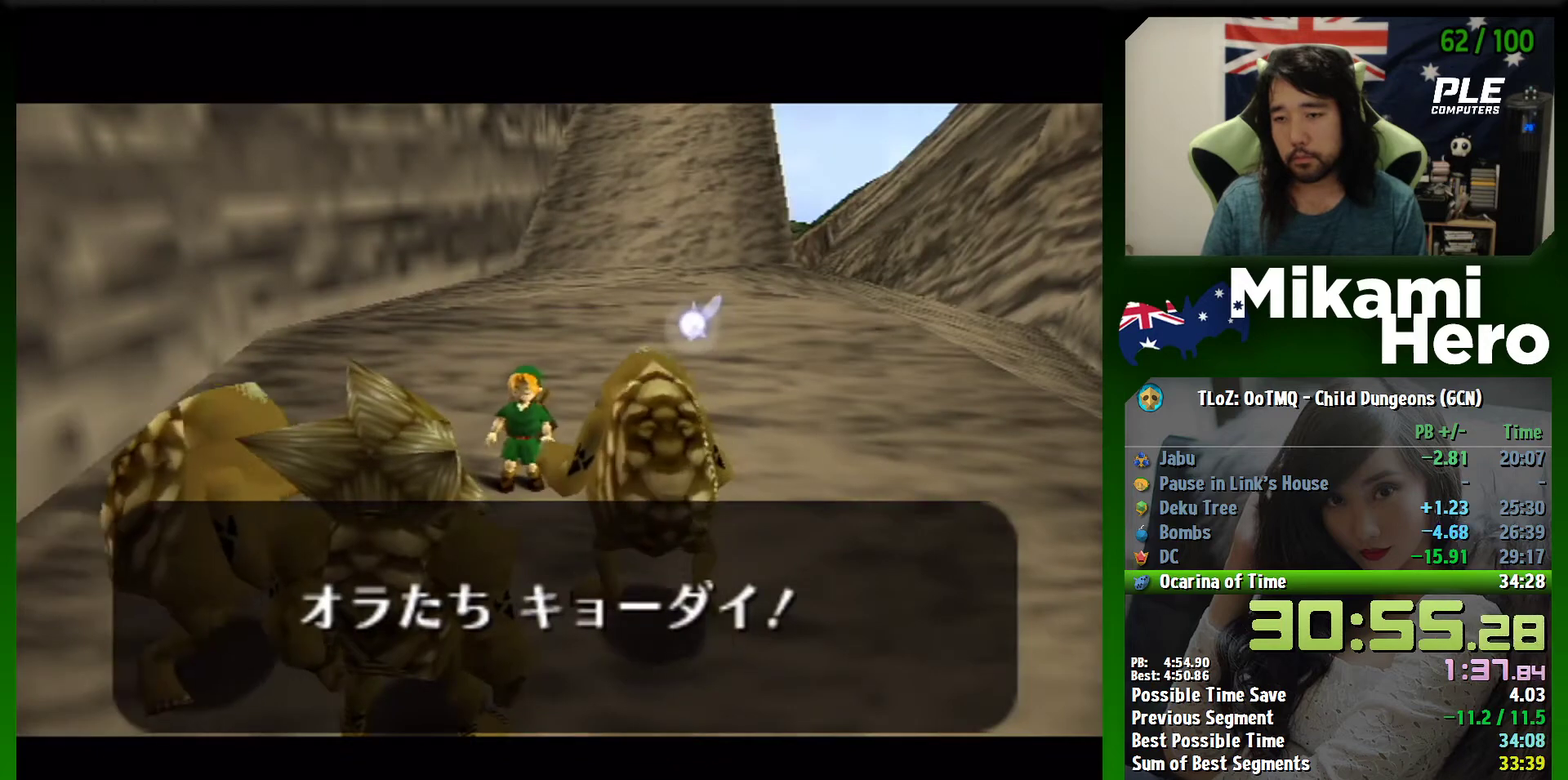
{"dt_ms": 500, "buttons": ["A"], "left_stick": "center", "events": [[33, "B", "down"], [67, "A", "down"], [100, "B", "up"], [133, "A", "up"], [200, "A", "down"], [200, "B", "down"], [267, "A", "up"], [267, "B", "up"], [333, "A", "down"], [400, "B", "down"], [467, "B", "up"]]}
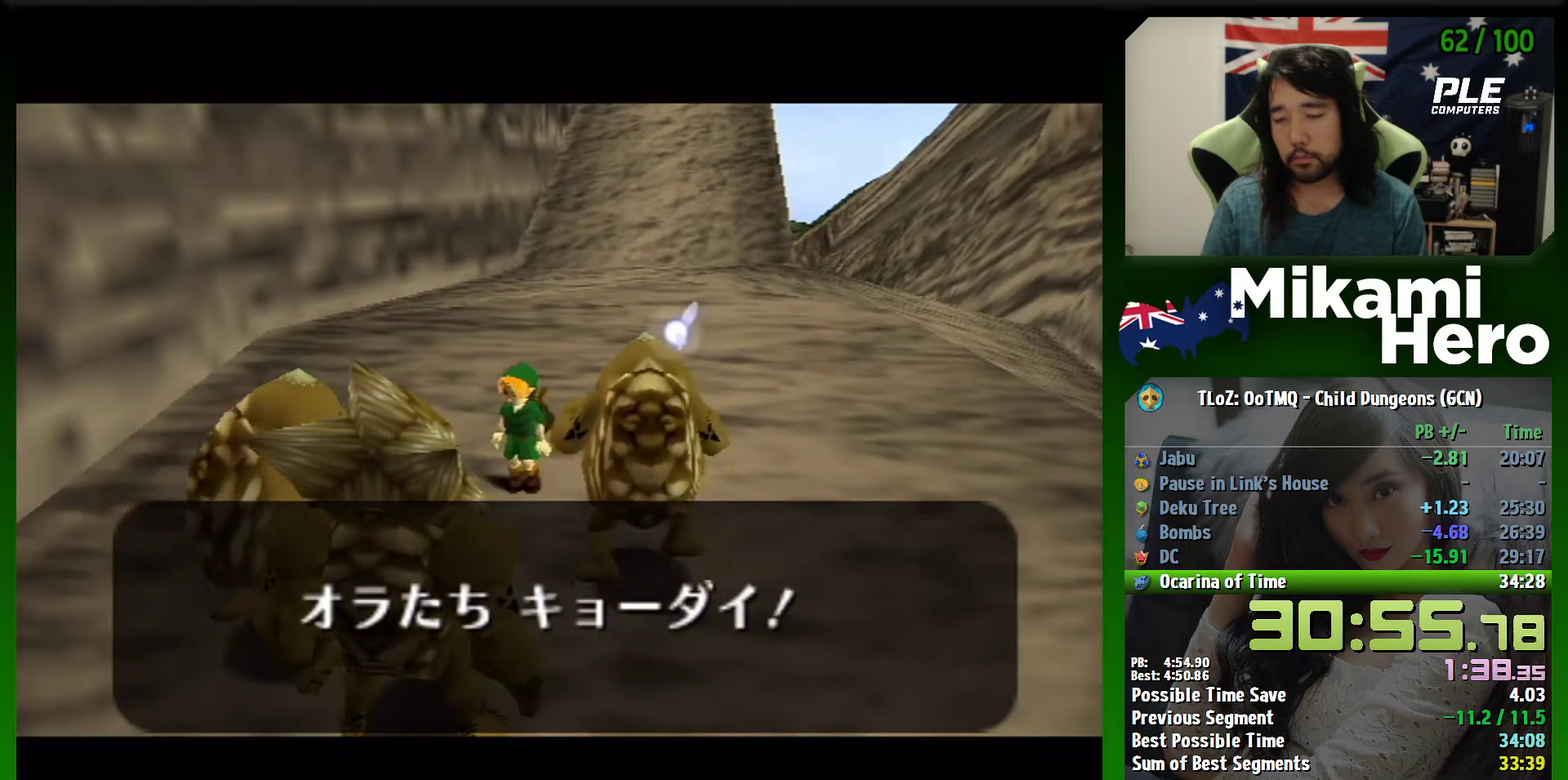
{"dt_ms": 500, "buttons": [], "left_stick": "center", "events": [[67, "A", "up"], [67, "B", "down"], [133, "B", "up"], [233, "B", "down"], [300, "B", "up"], [400, "B", "down"], [500, "B", "up"]]}